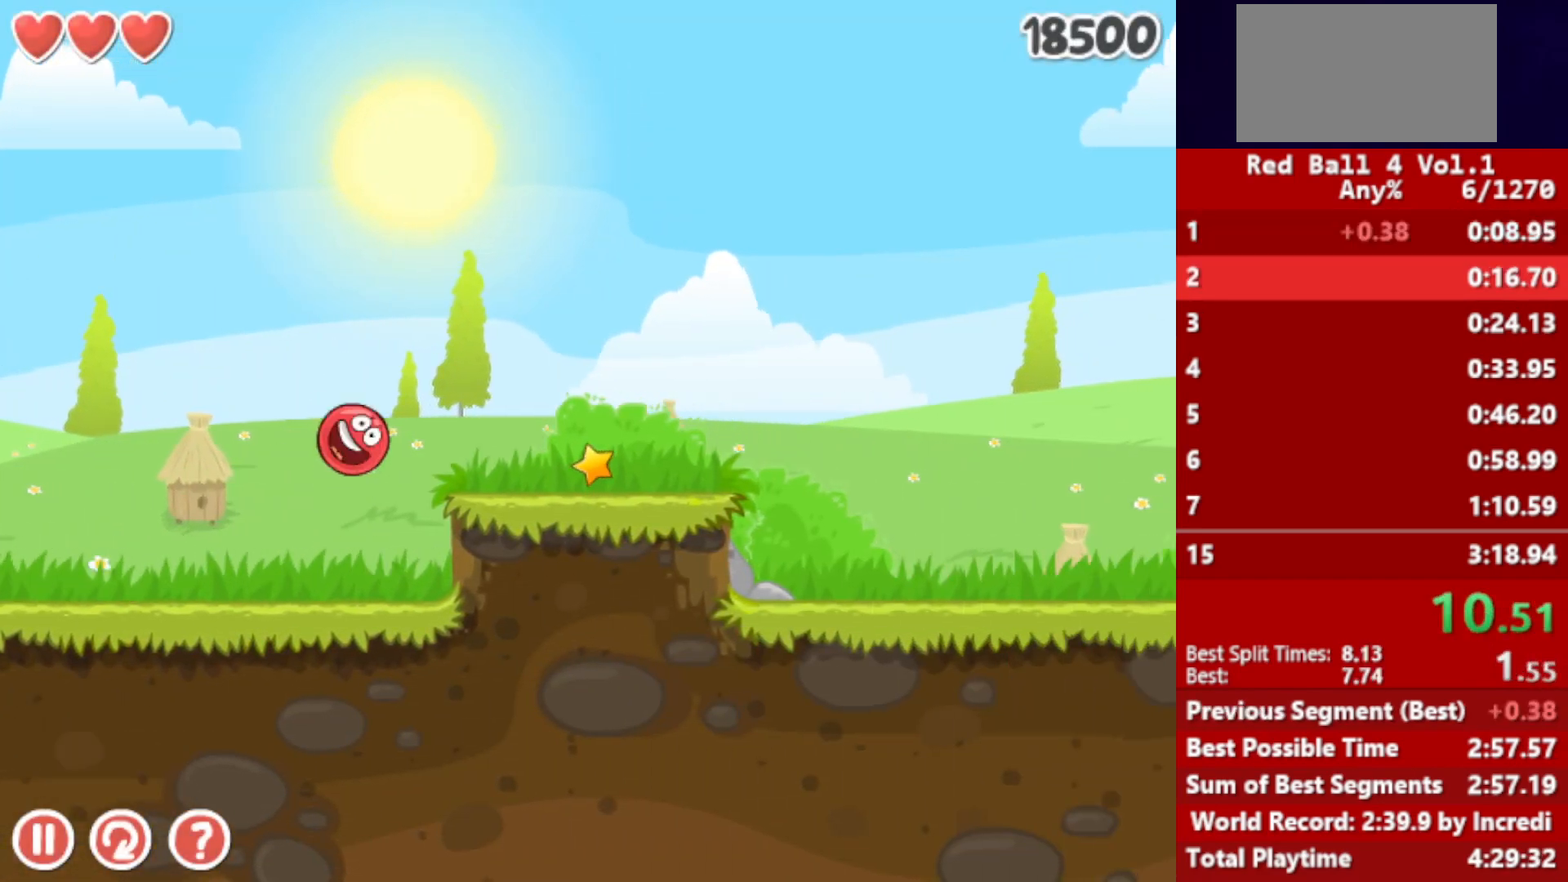
Gameplay with keyboard; each line is a JSON object with the keys held at the frame after it. "events" lists presses ("down") and releases ("up") of "down", "left", "p", "r", "right" and "up" between this image and that frame as [ms after this image, input, new state], when the widget could be followed in between. No other keys are recorded. Mouse input is not recorded.
{"keys": ["right"], "events": [[400, "up", "up"]]}
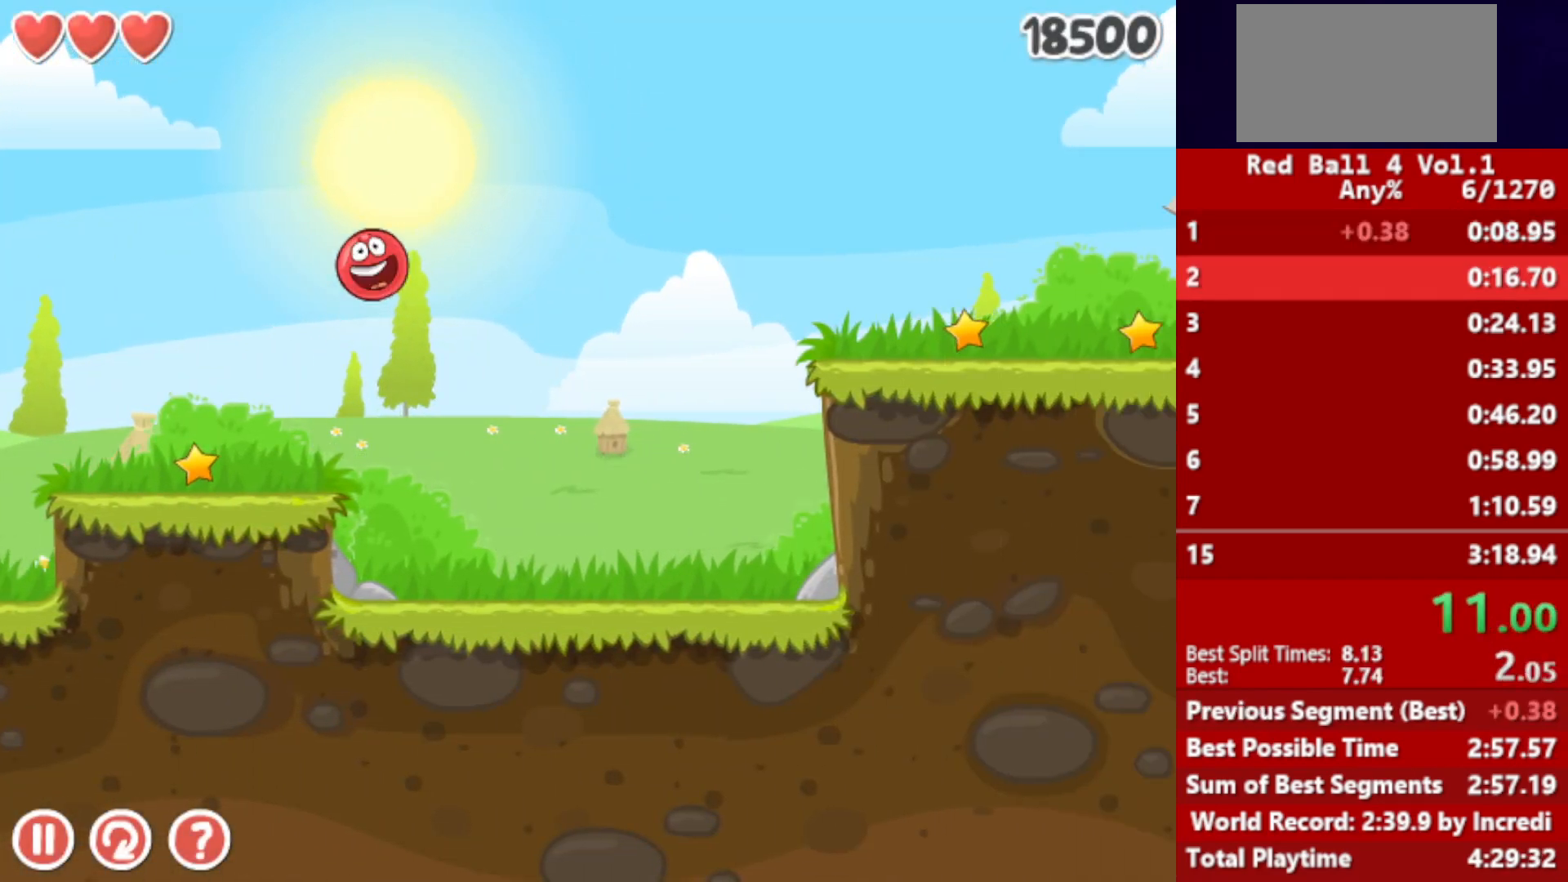
{"keys": ["right"], "events": []}
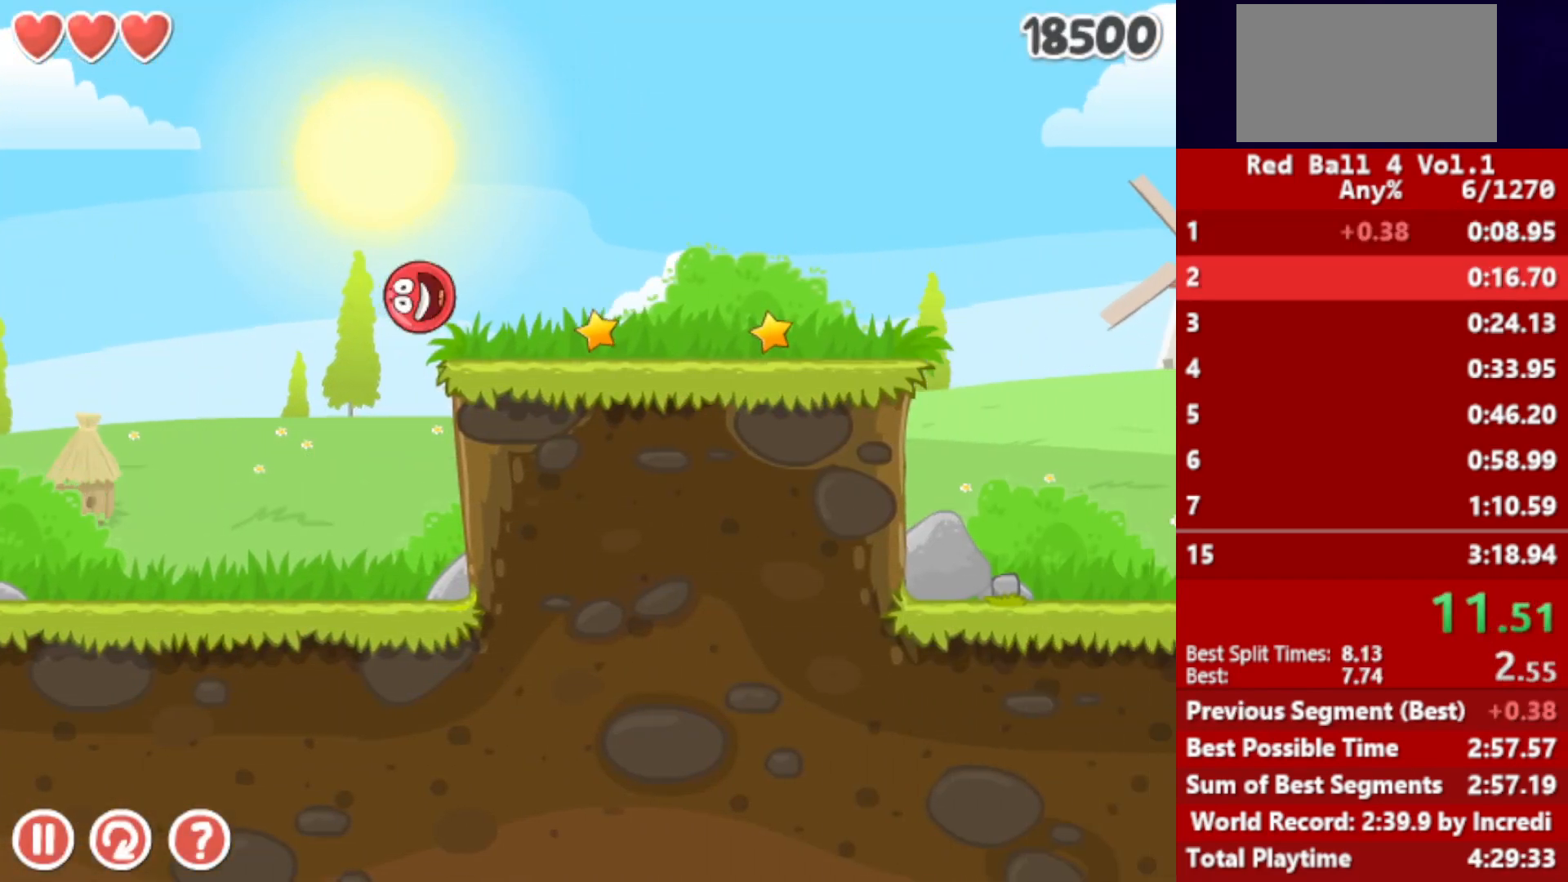
{"keys": ["right", "up"], "events": [[183, "up", "down"], [200, "up", "up"], [333, "up", "down"], [383, "up", "up"], [500, "up", "down"]]}
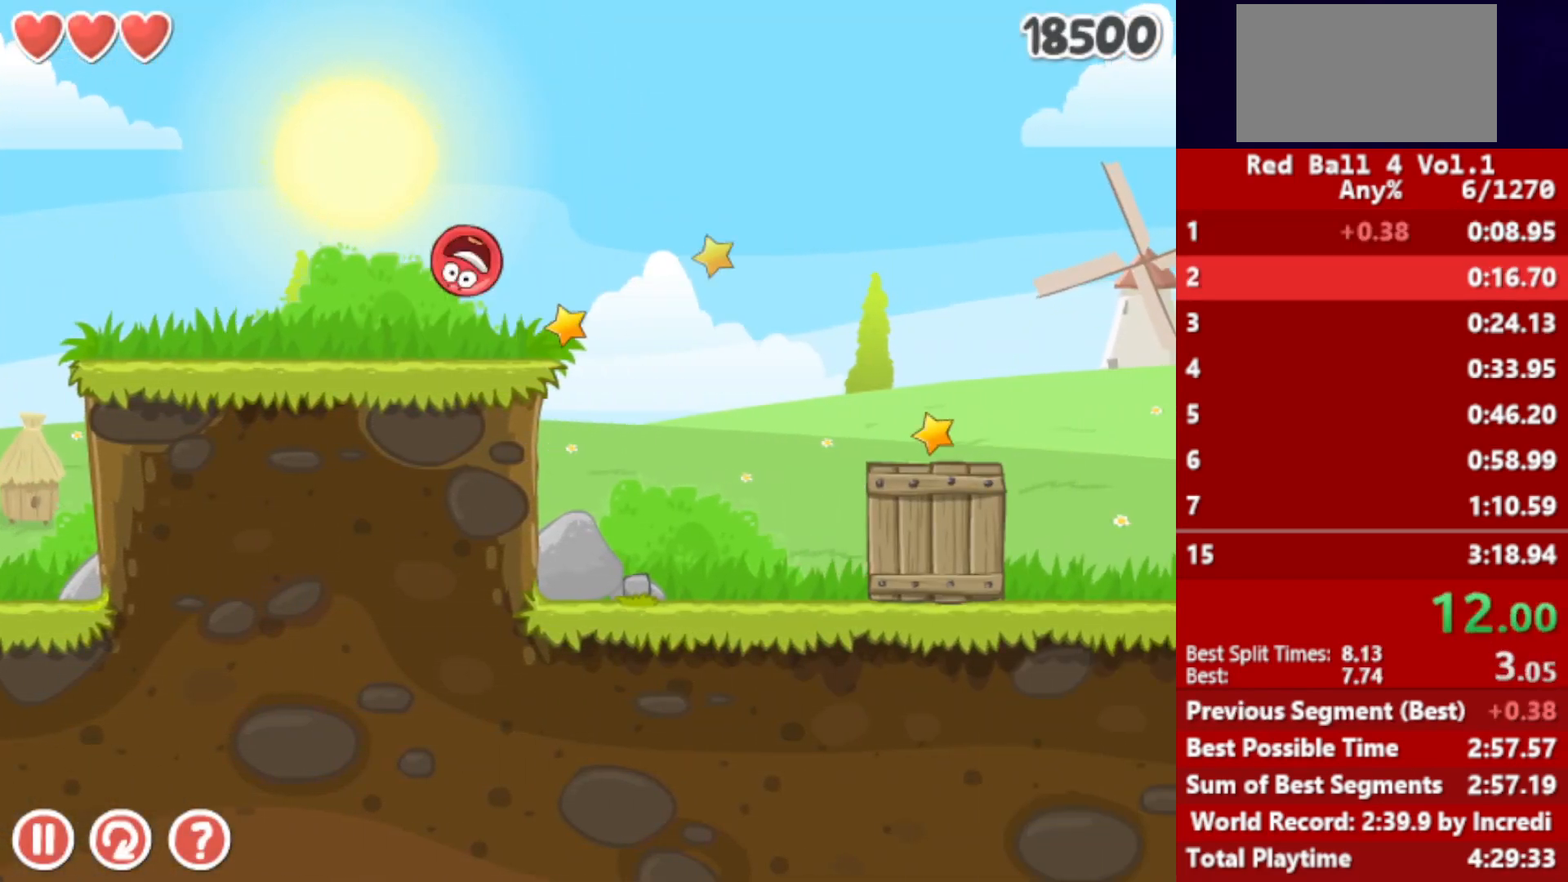
{"keys": ["right"], "events": [[50, "up", "up"], [317, "up", "down"], [400, "up", "up"]]}
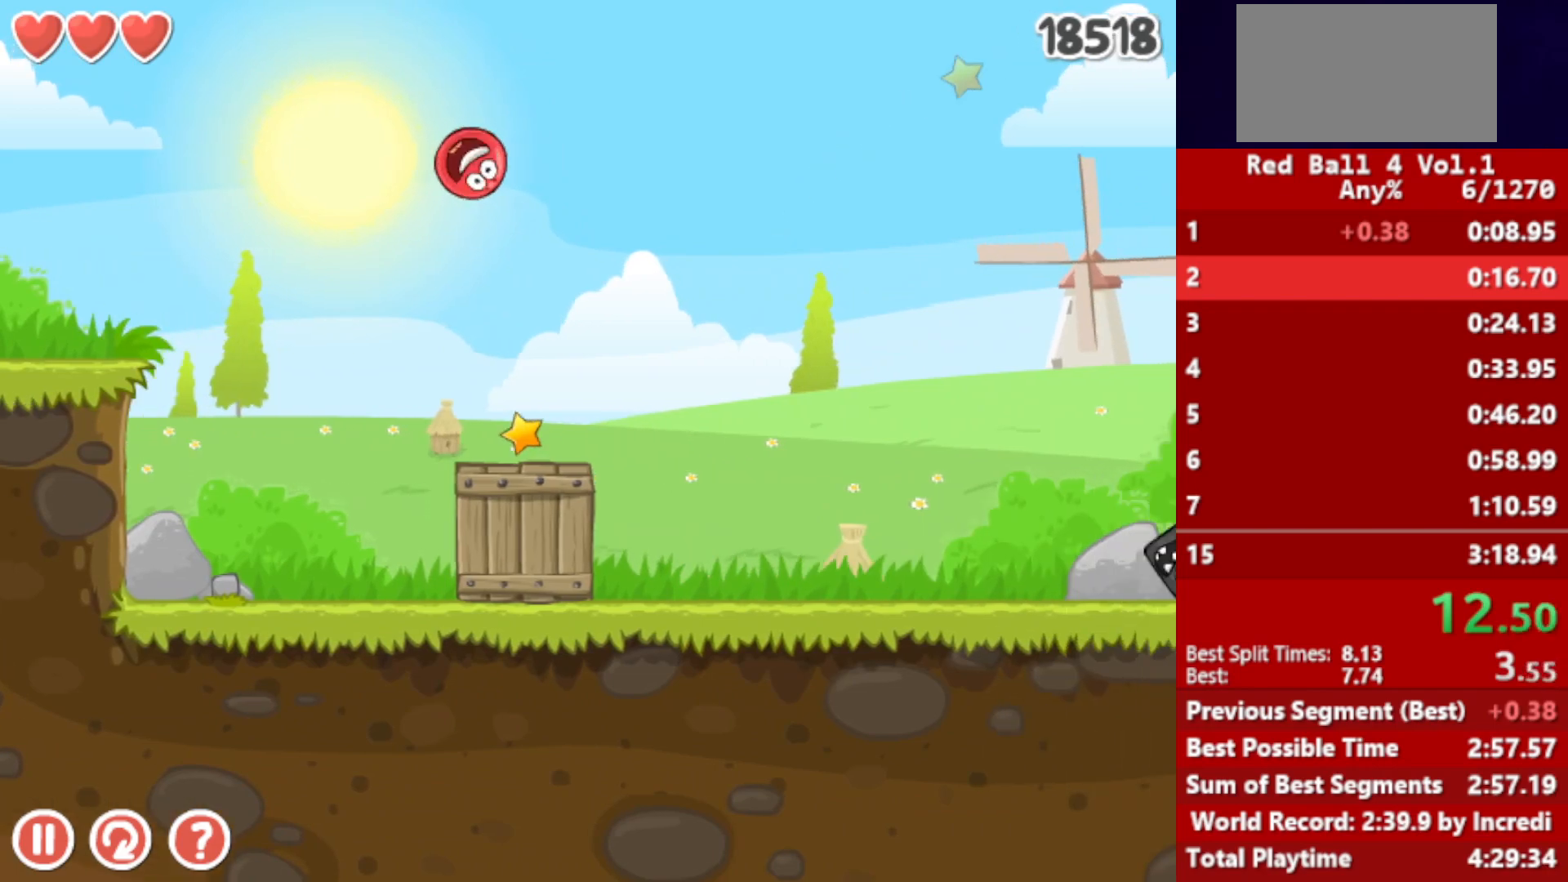
{"keys": ["right"], "events": []}
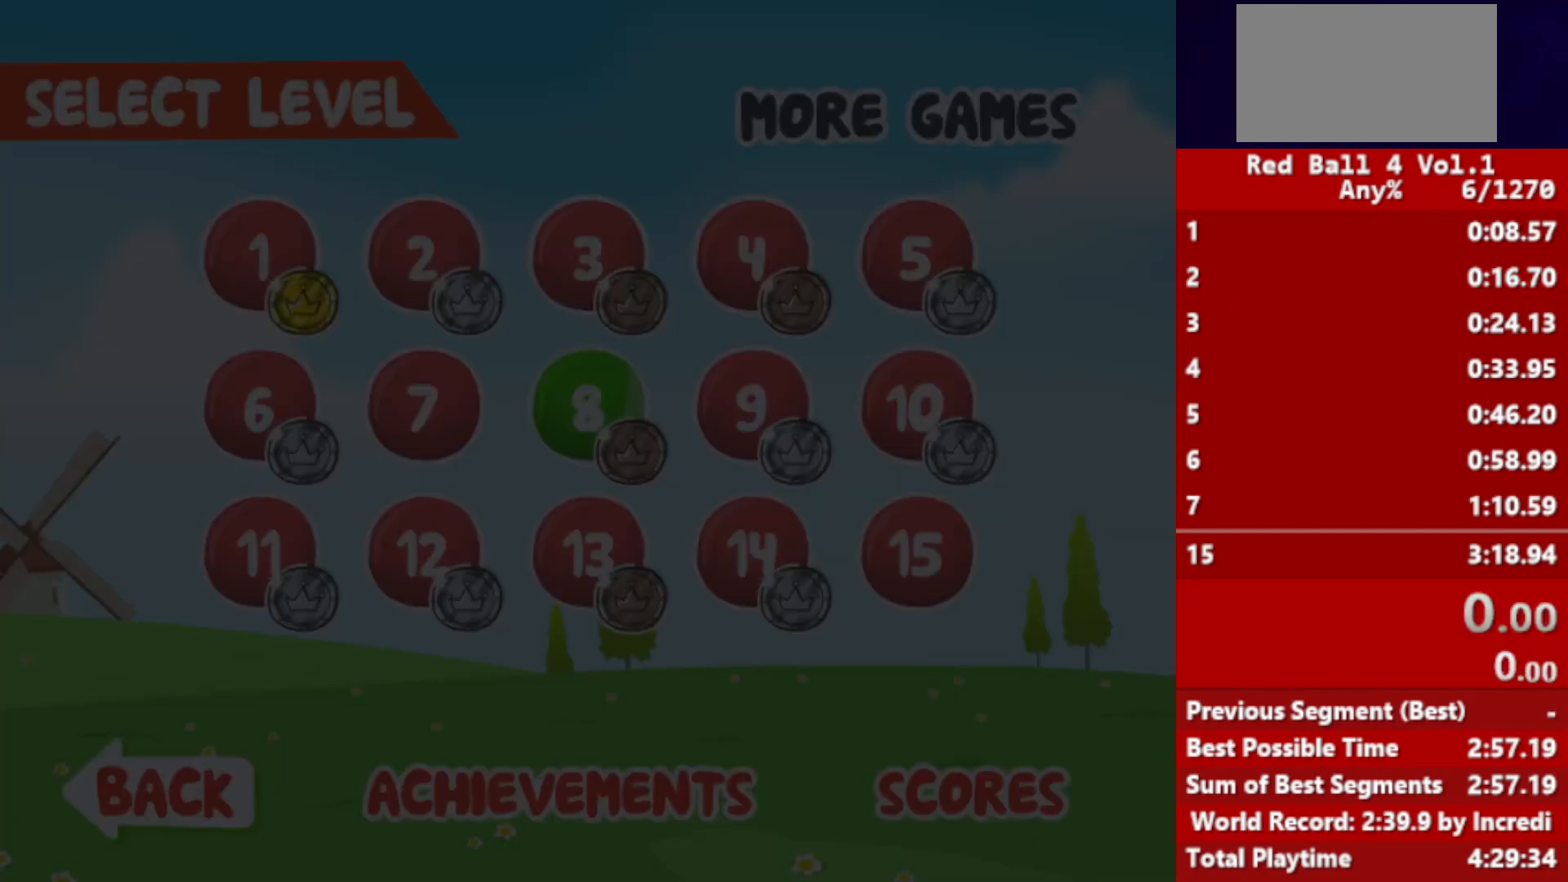
{"keys": ["right"], "events": []}
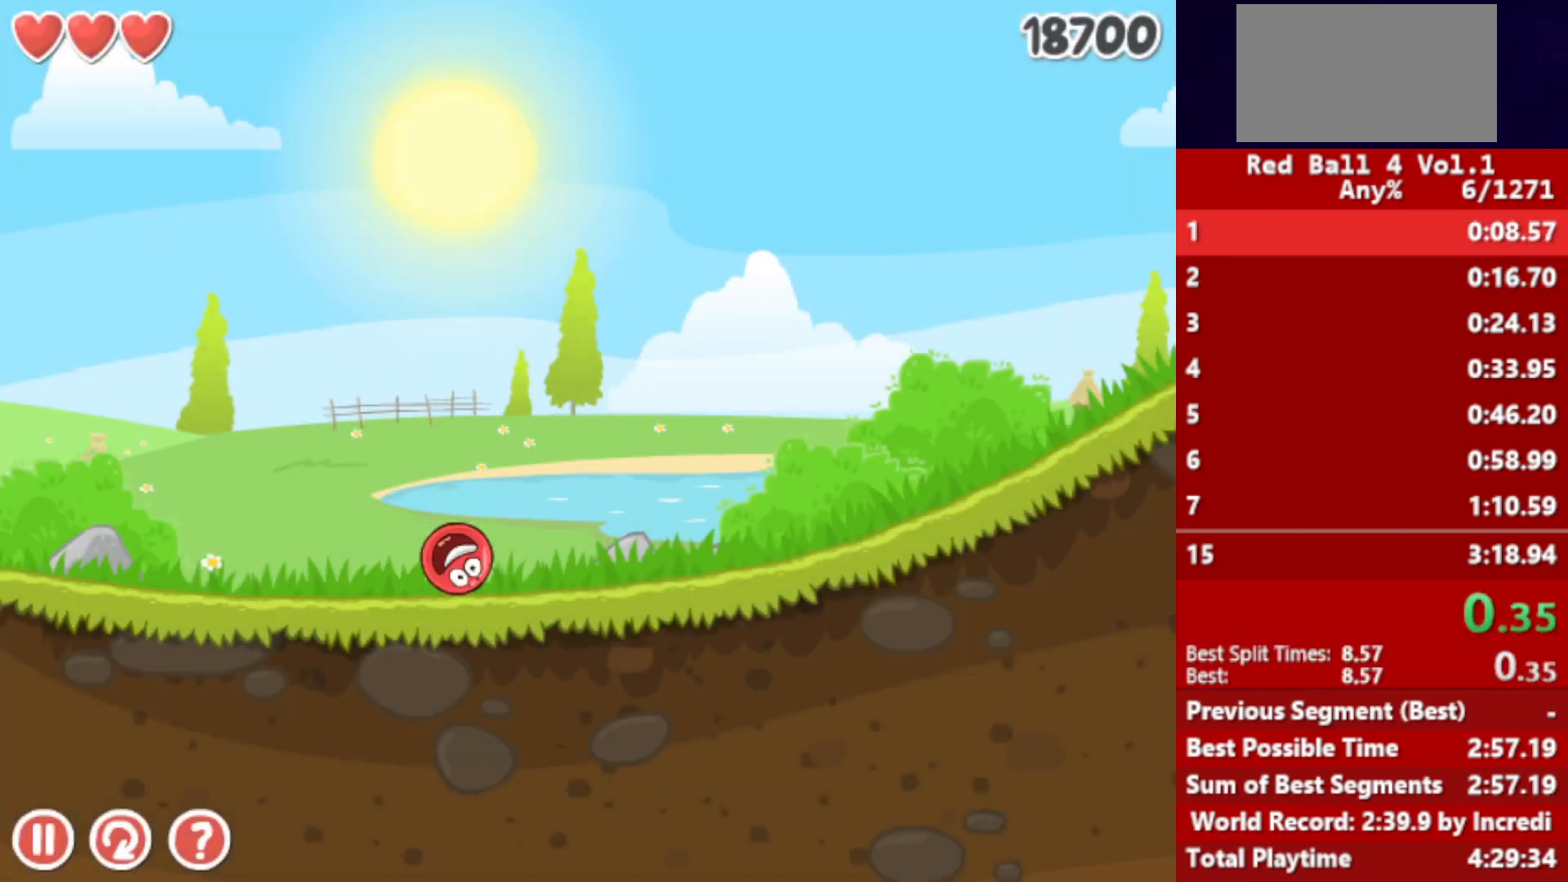
{"keys": ["right"], "events": []}
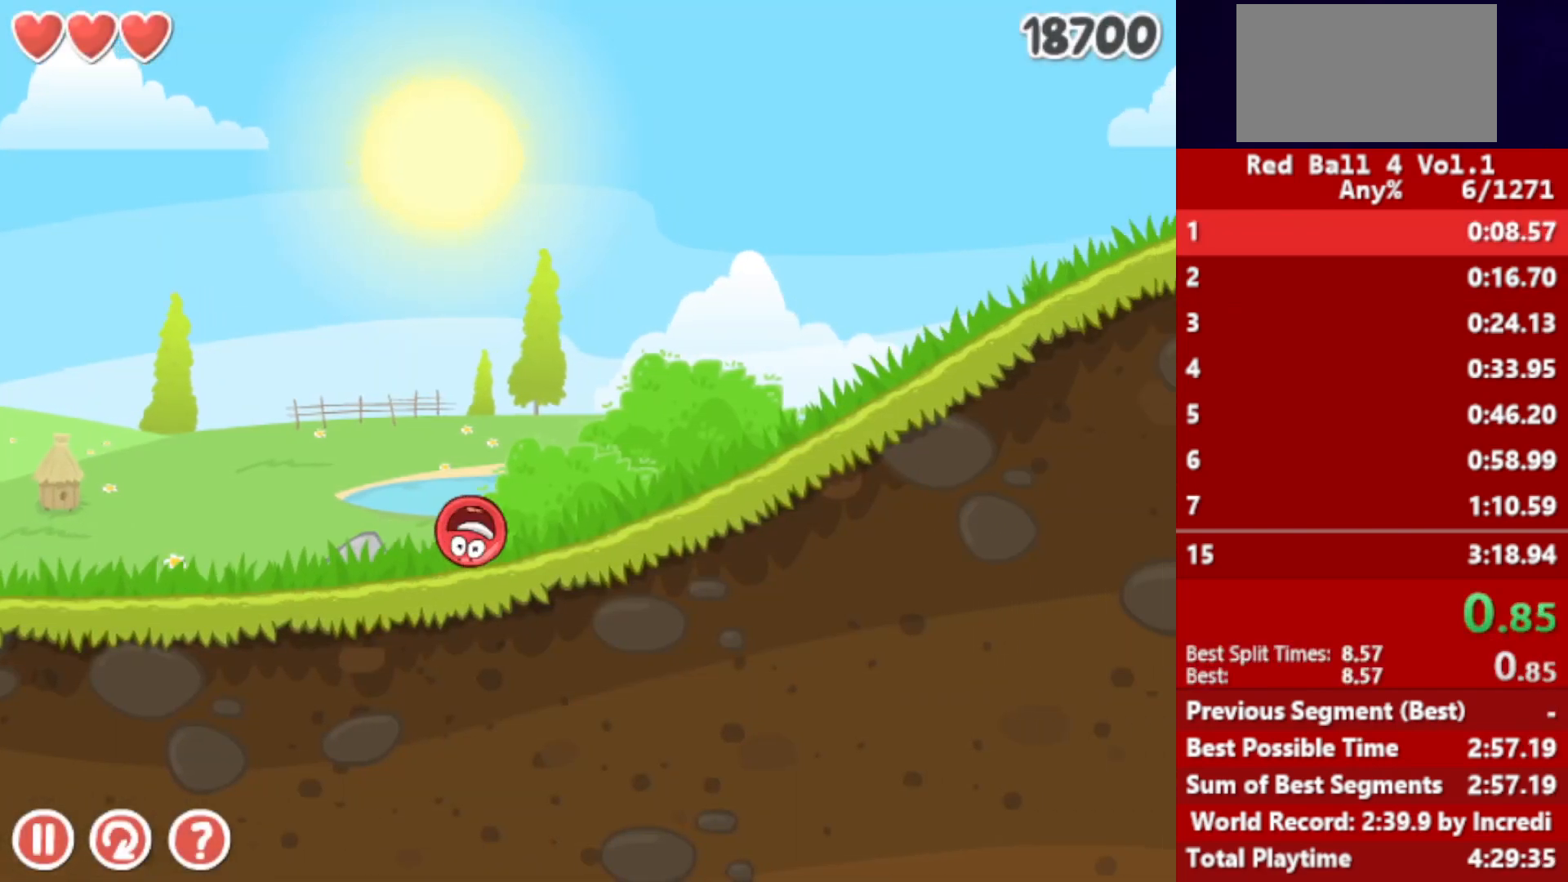
{"keys": ["right"], "events": []}
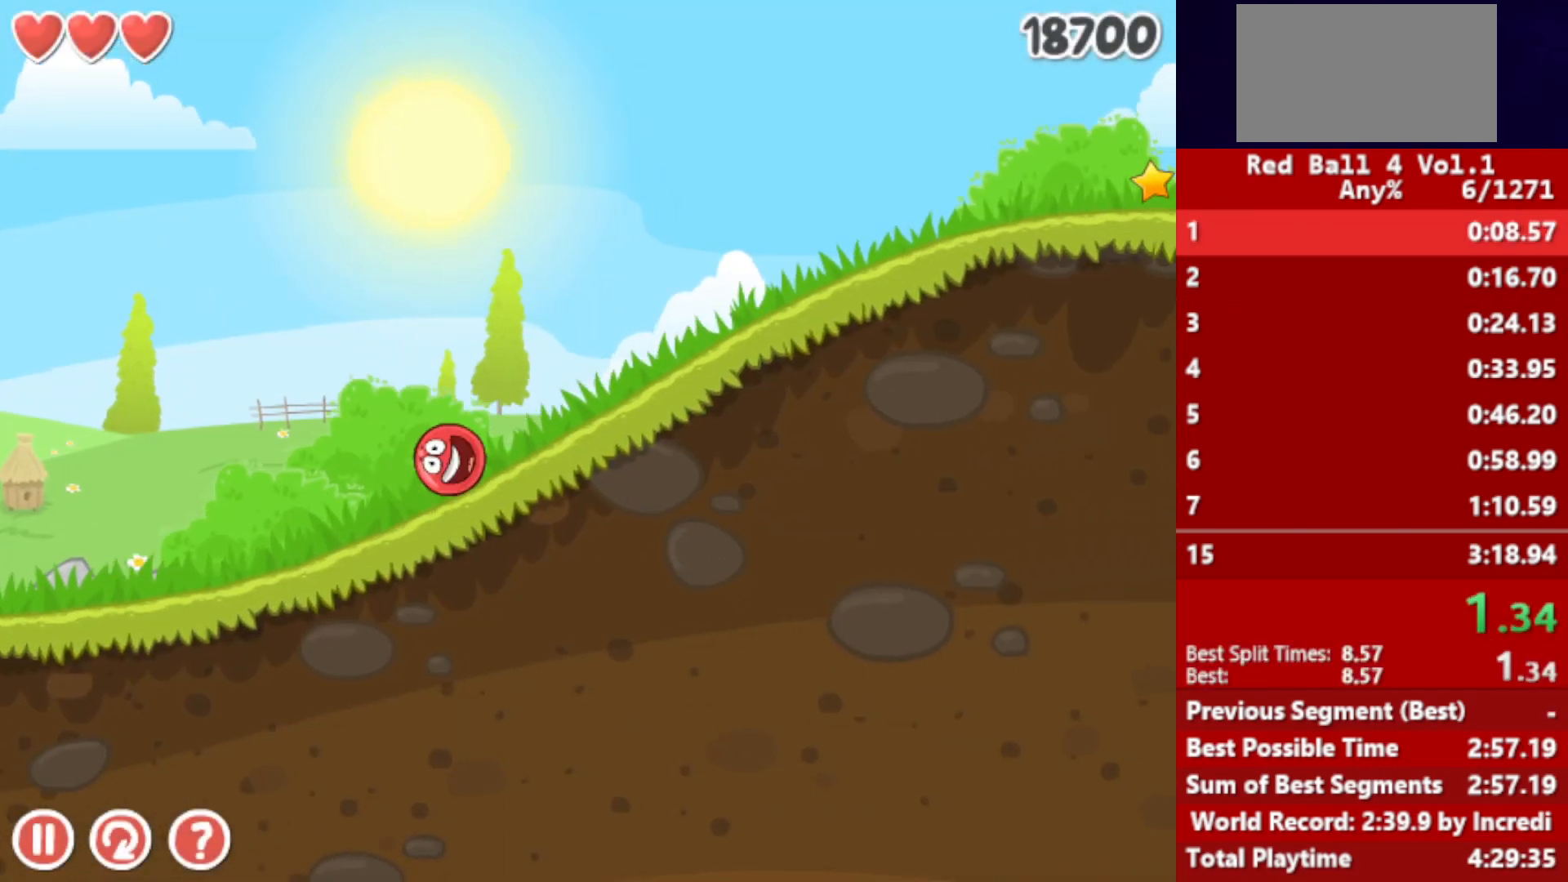
{"keys": ["right"], "events": []}
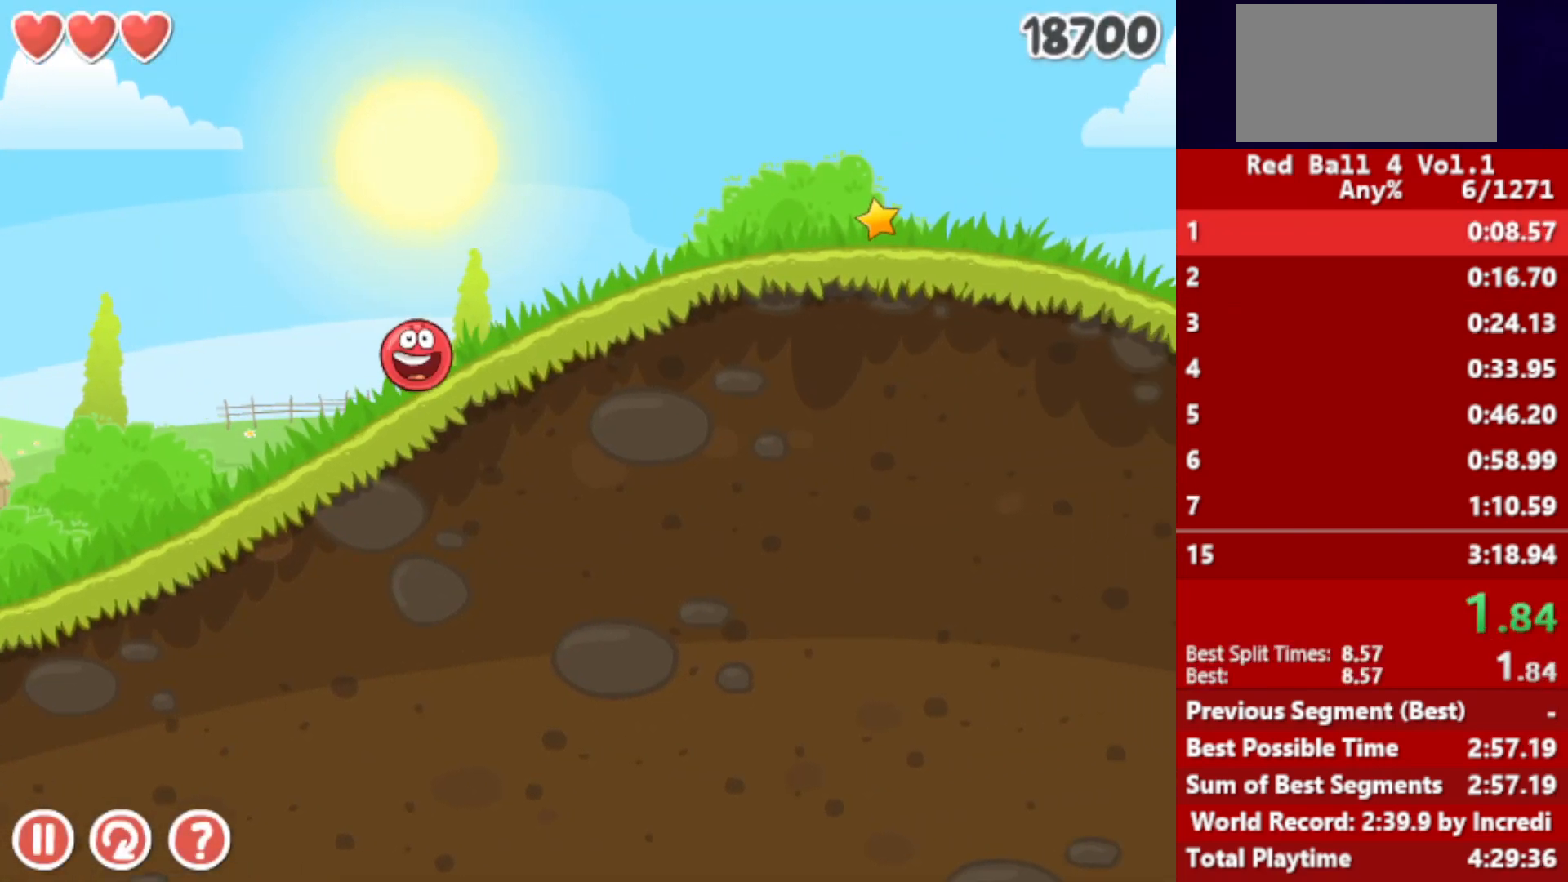
{"keys": ["right"], "events": []}
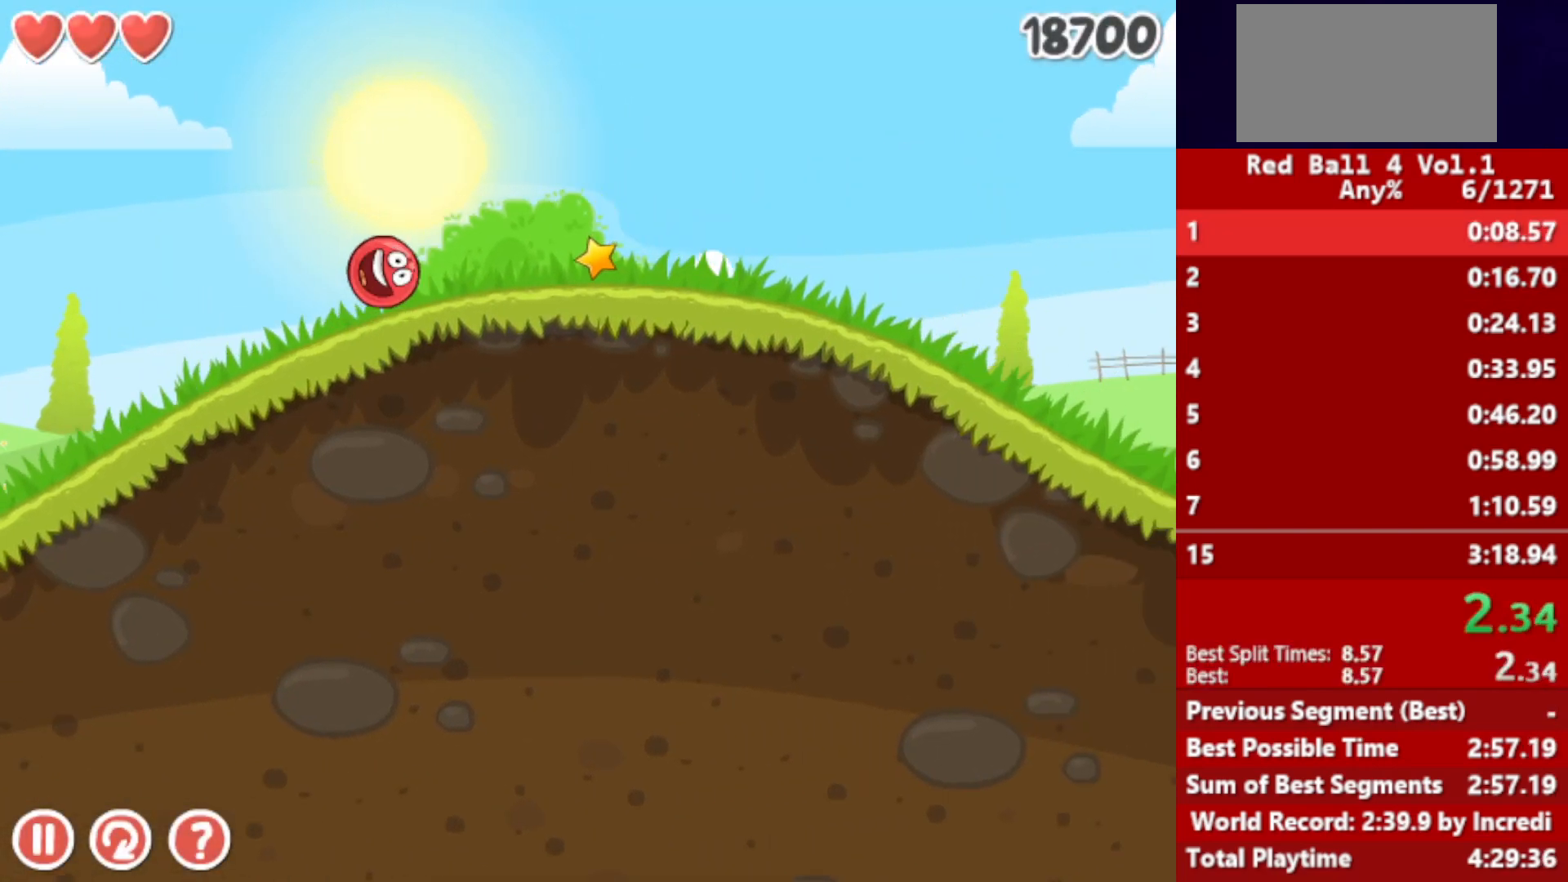
{"keys": ["right"], "events": []}
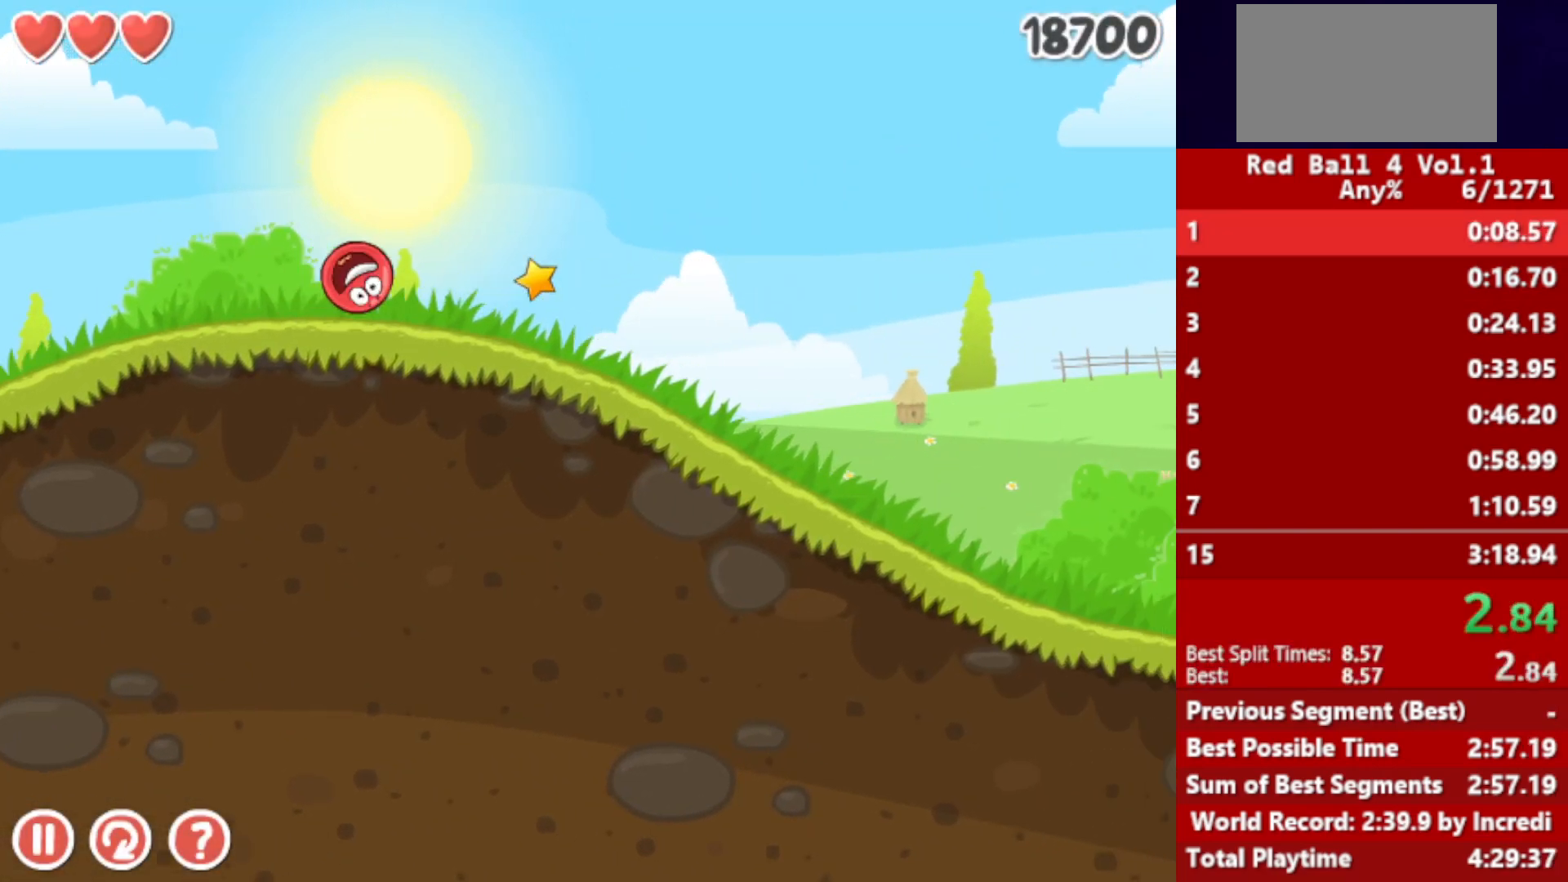
{"keys": ["right"], "events": []}
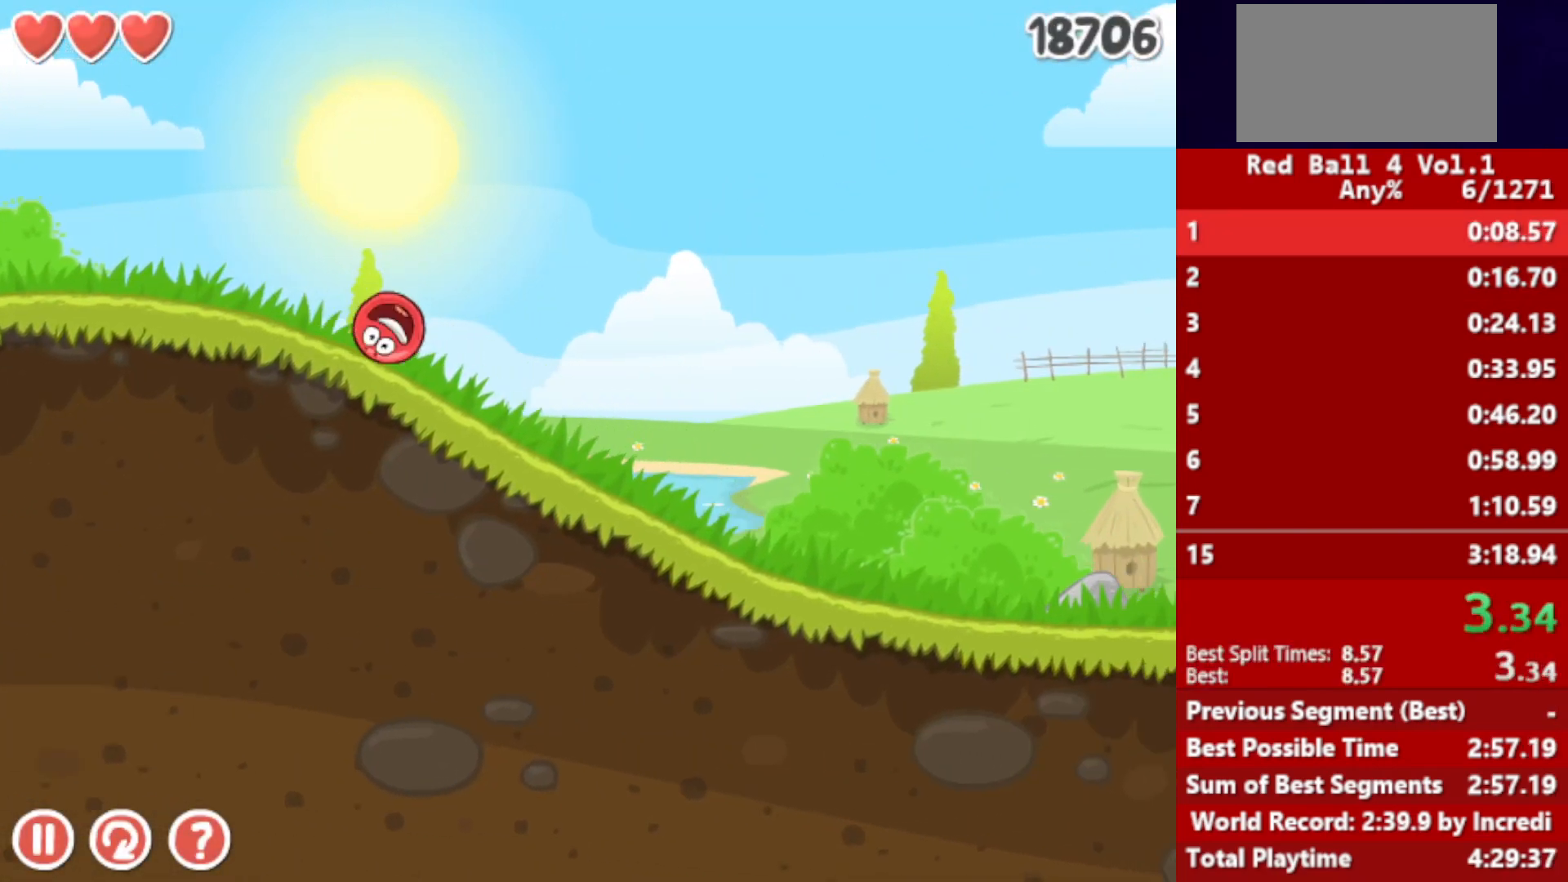
{"keys": ["right"], "events": []}
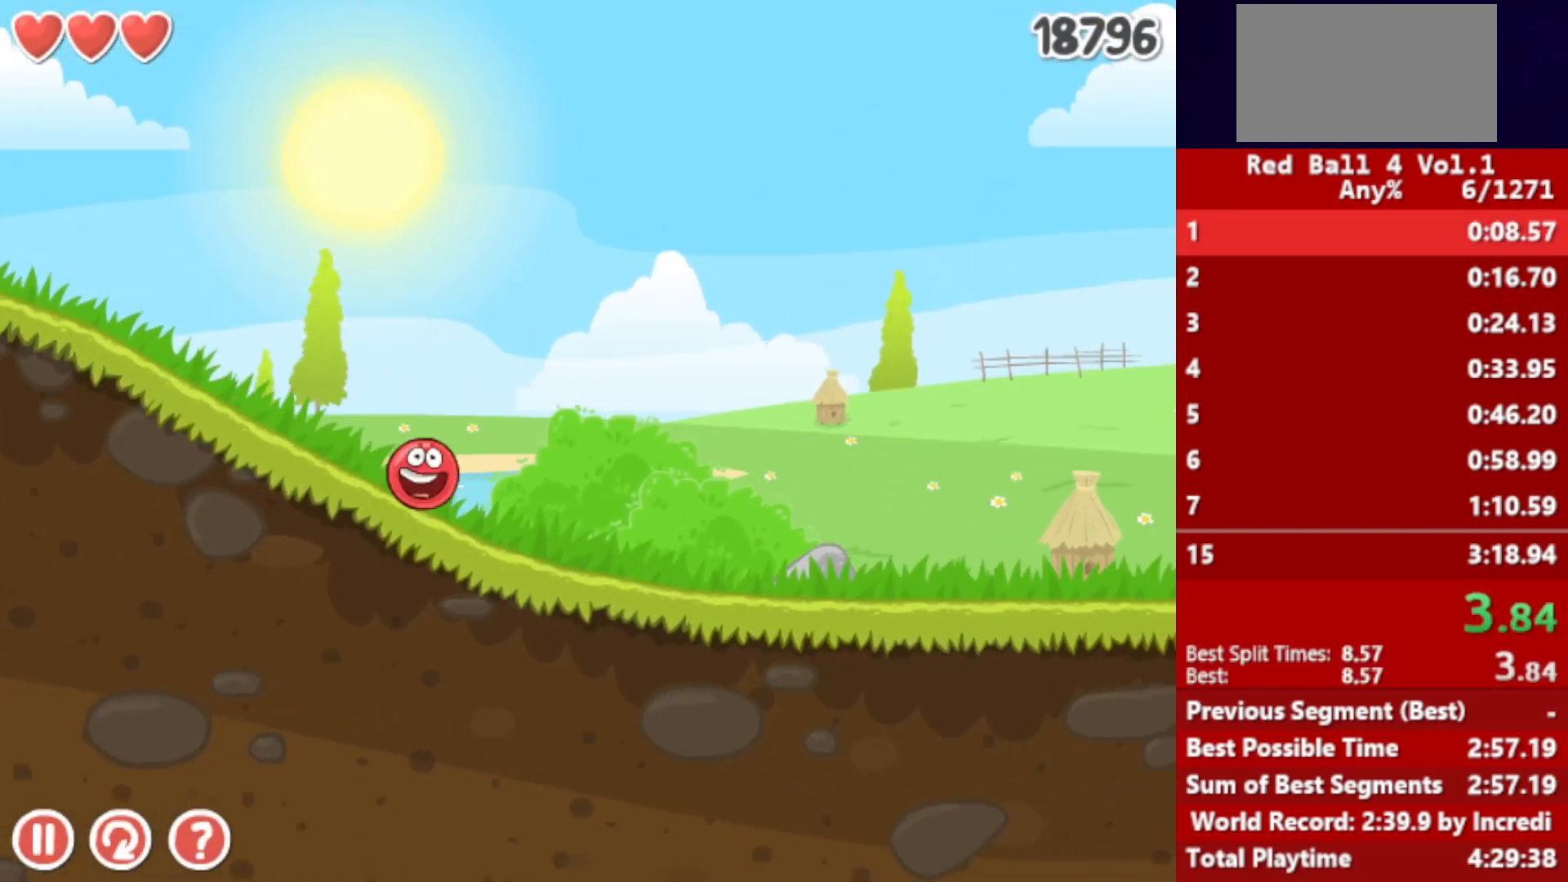
{"keys": ["right"], "events": []}
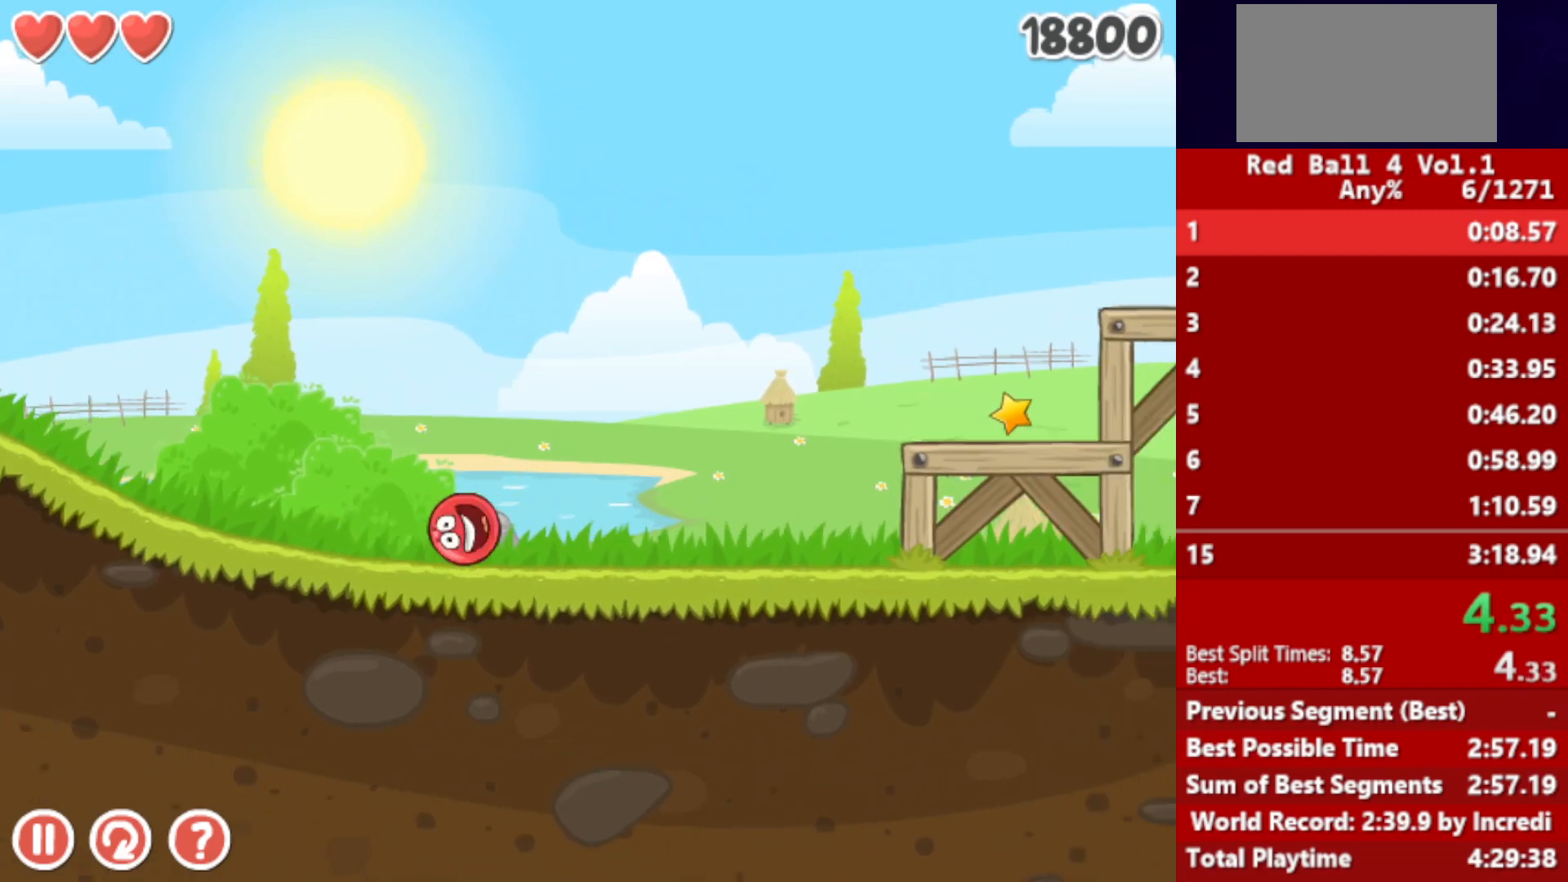
{"keys": ["right"], "events": [[133, "up", "down"], [150, "up", "up"], [283, "up", "down"], [333, "up", "up"], [433, "up", "down"], [483, "up", "up"]]}
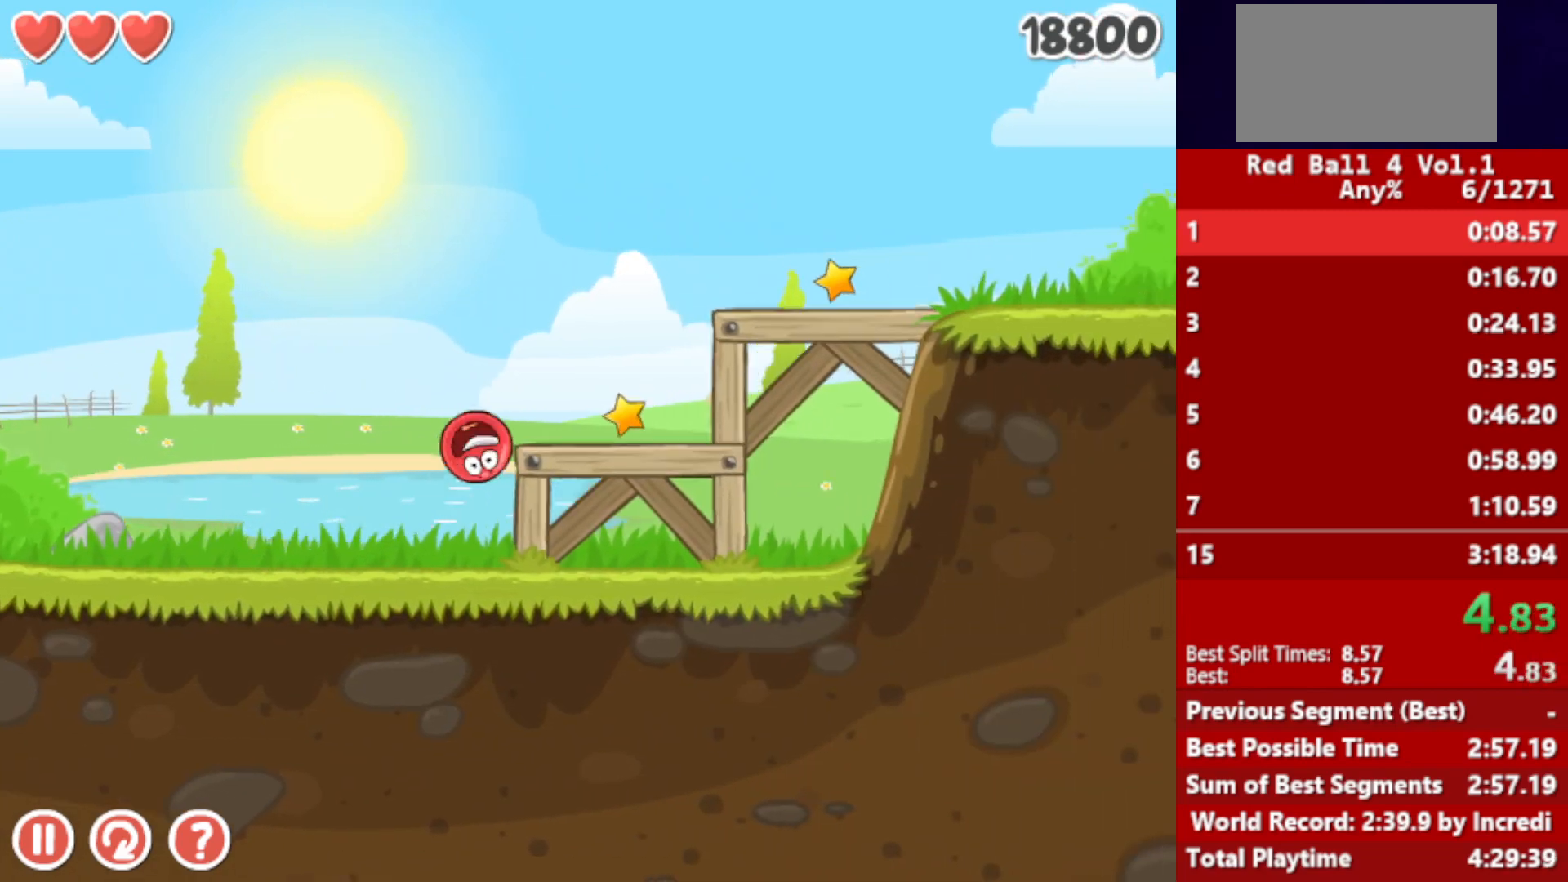
{"keys": ["right"], "events": [[50, "up", "down"], [150, "up", "up"]]}
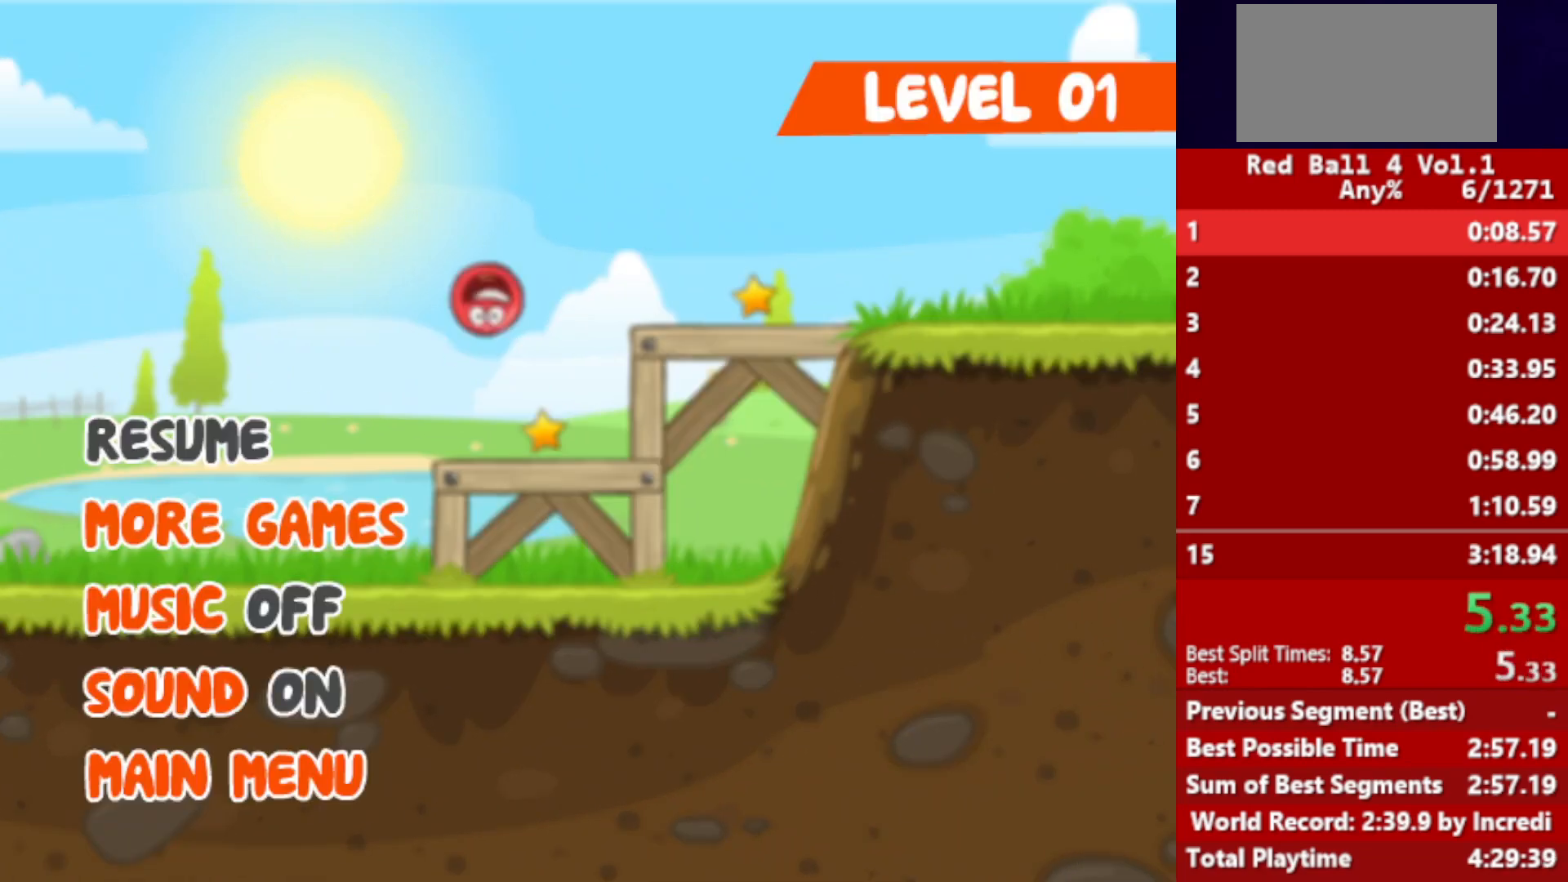
{"keys": ["right"], "events": []}
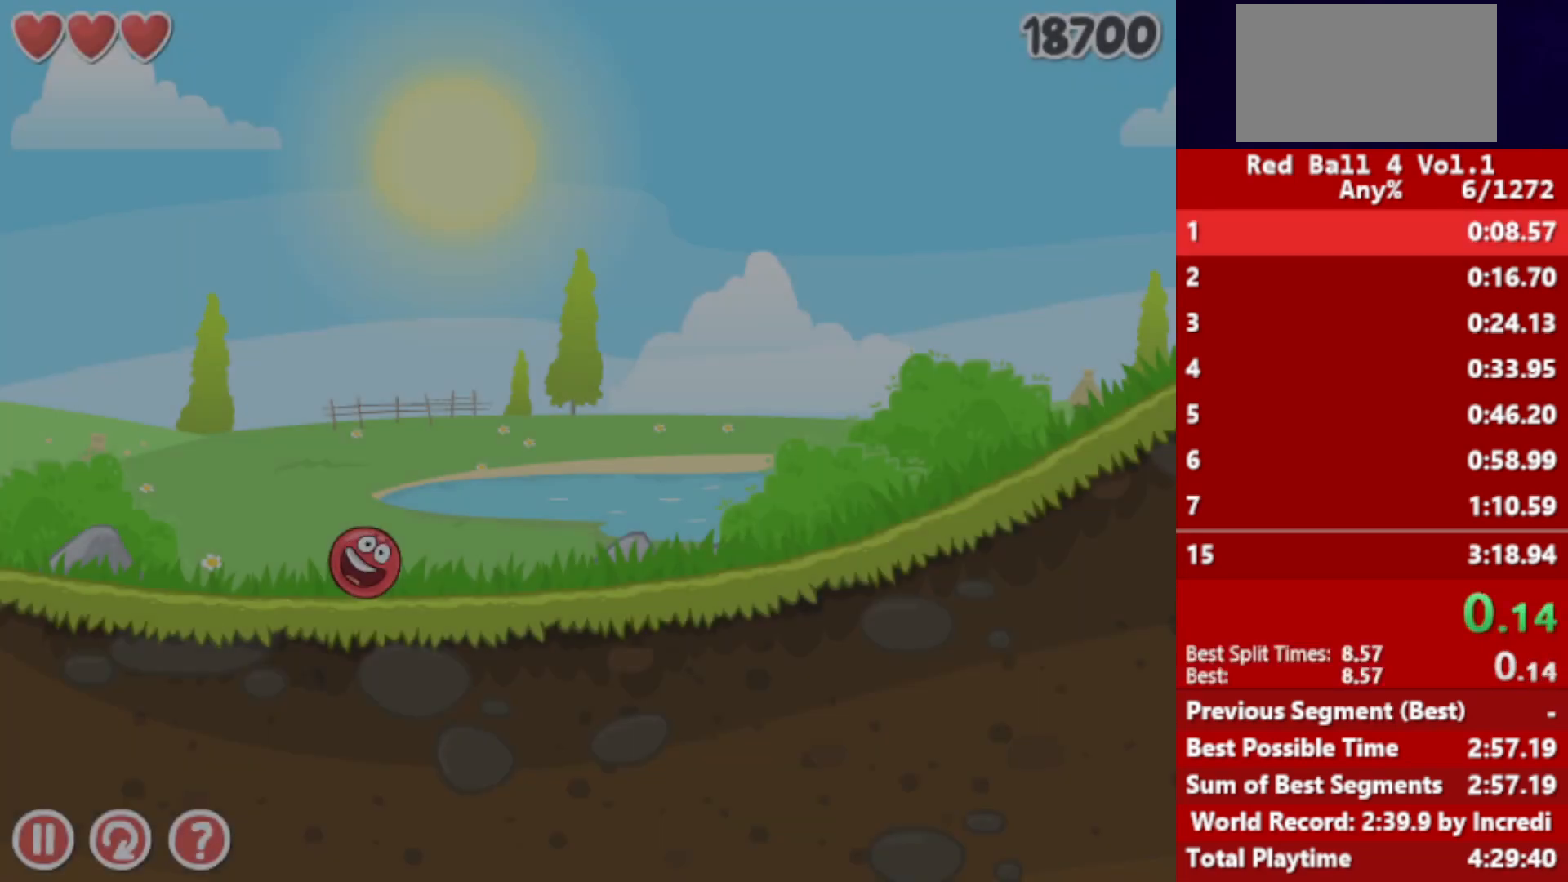
{"keys": ["right"], "events": []}
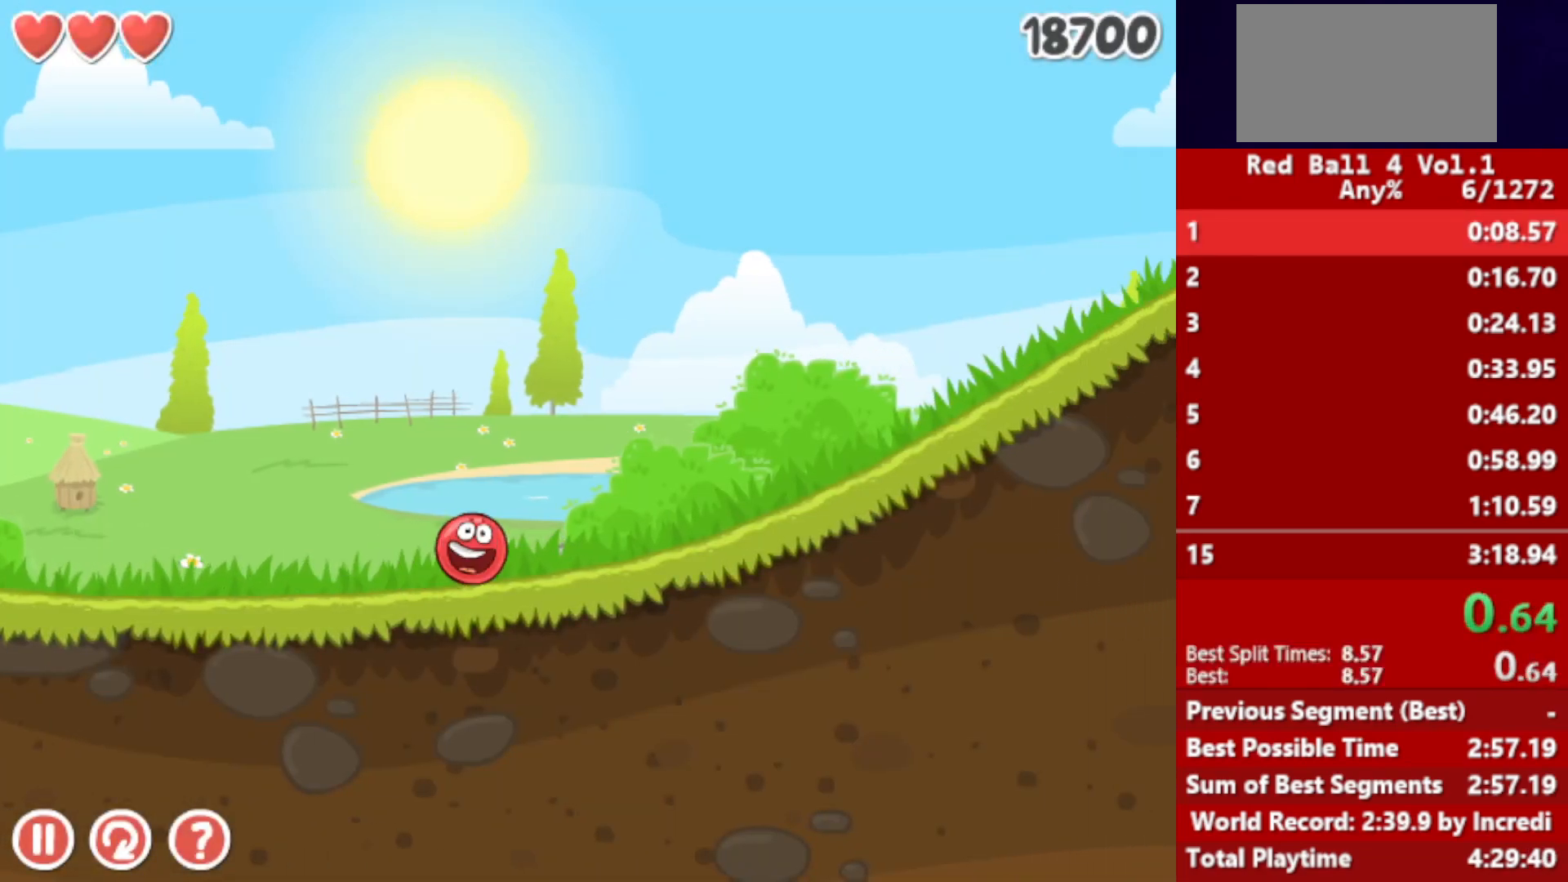
{"keys": ["right"], "events": []}
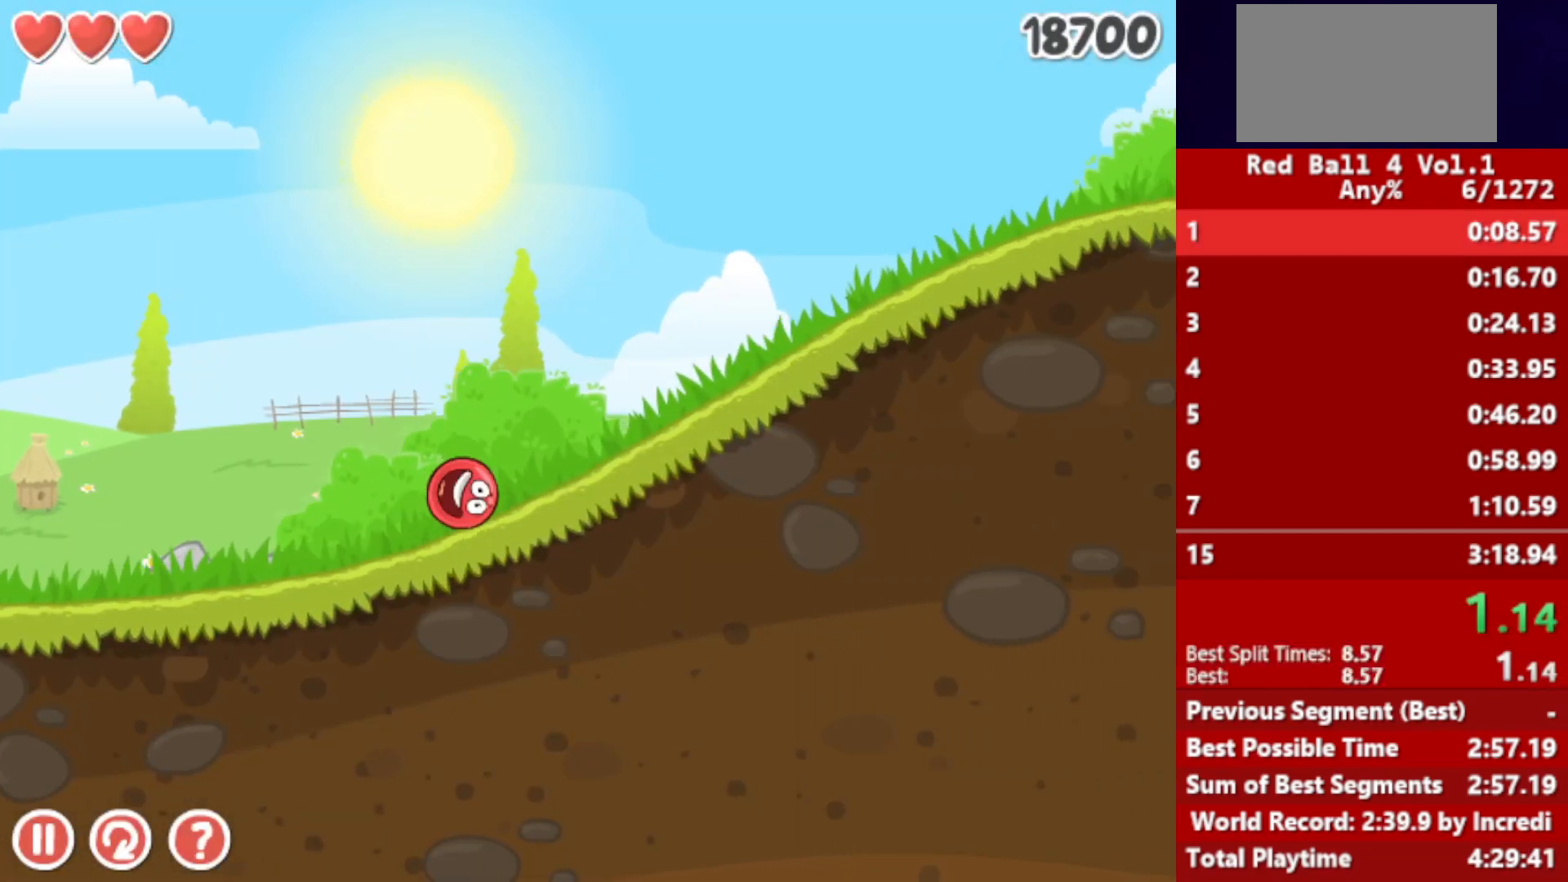
{"keys": ["right"], "events": []}
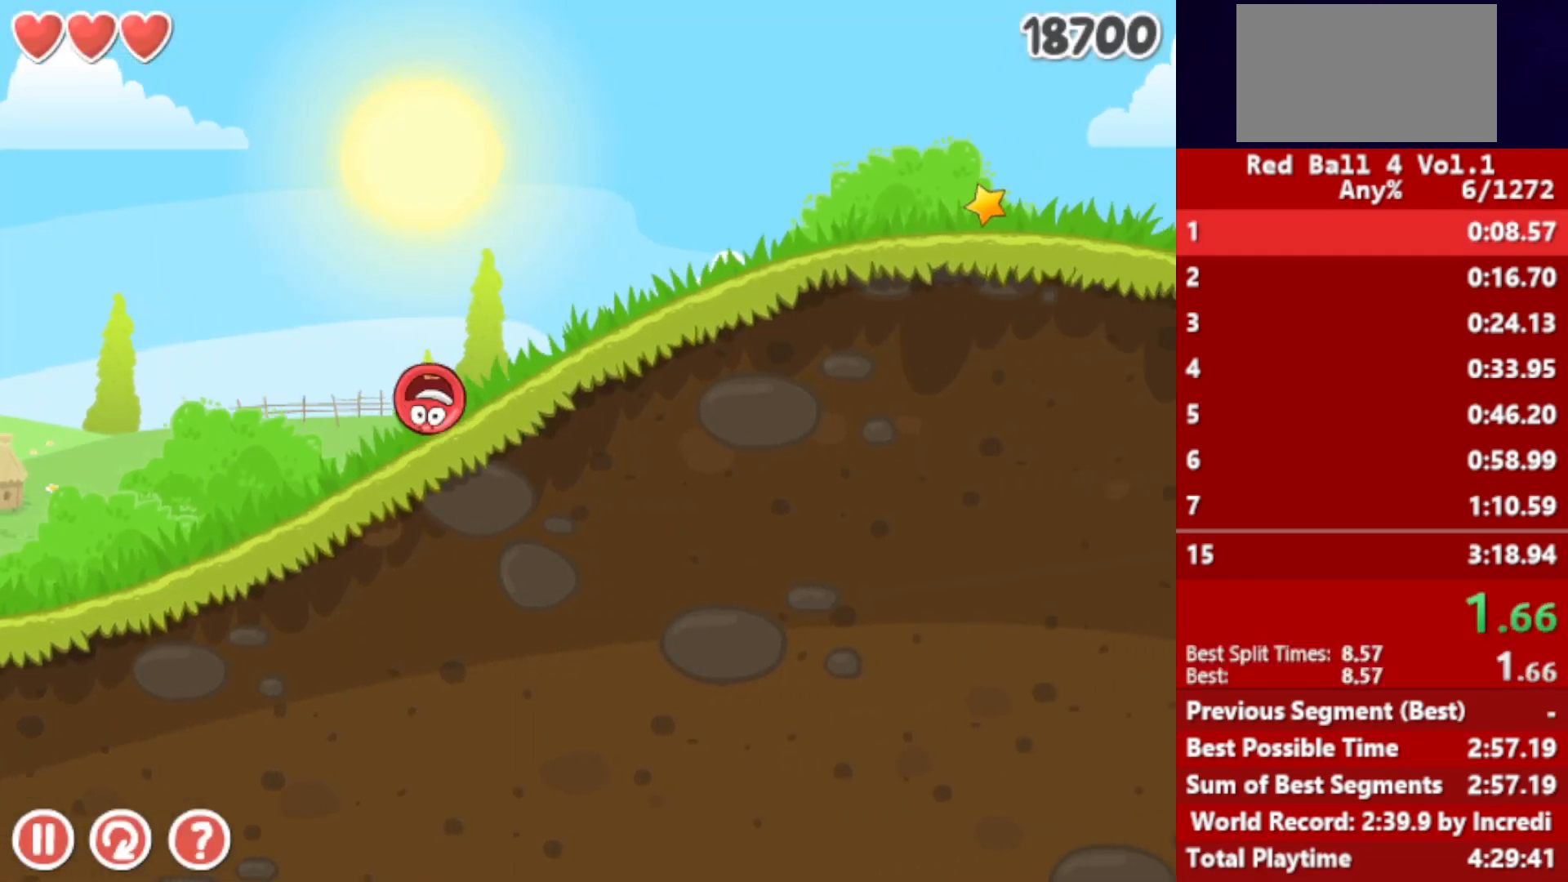
{"keys": ["right"], "events": []}
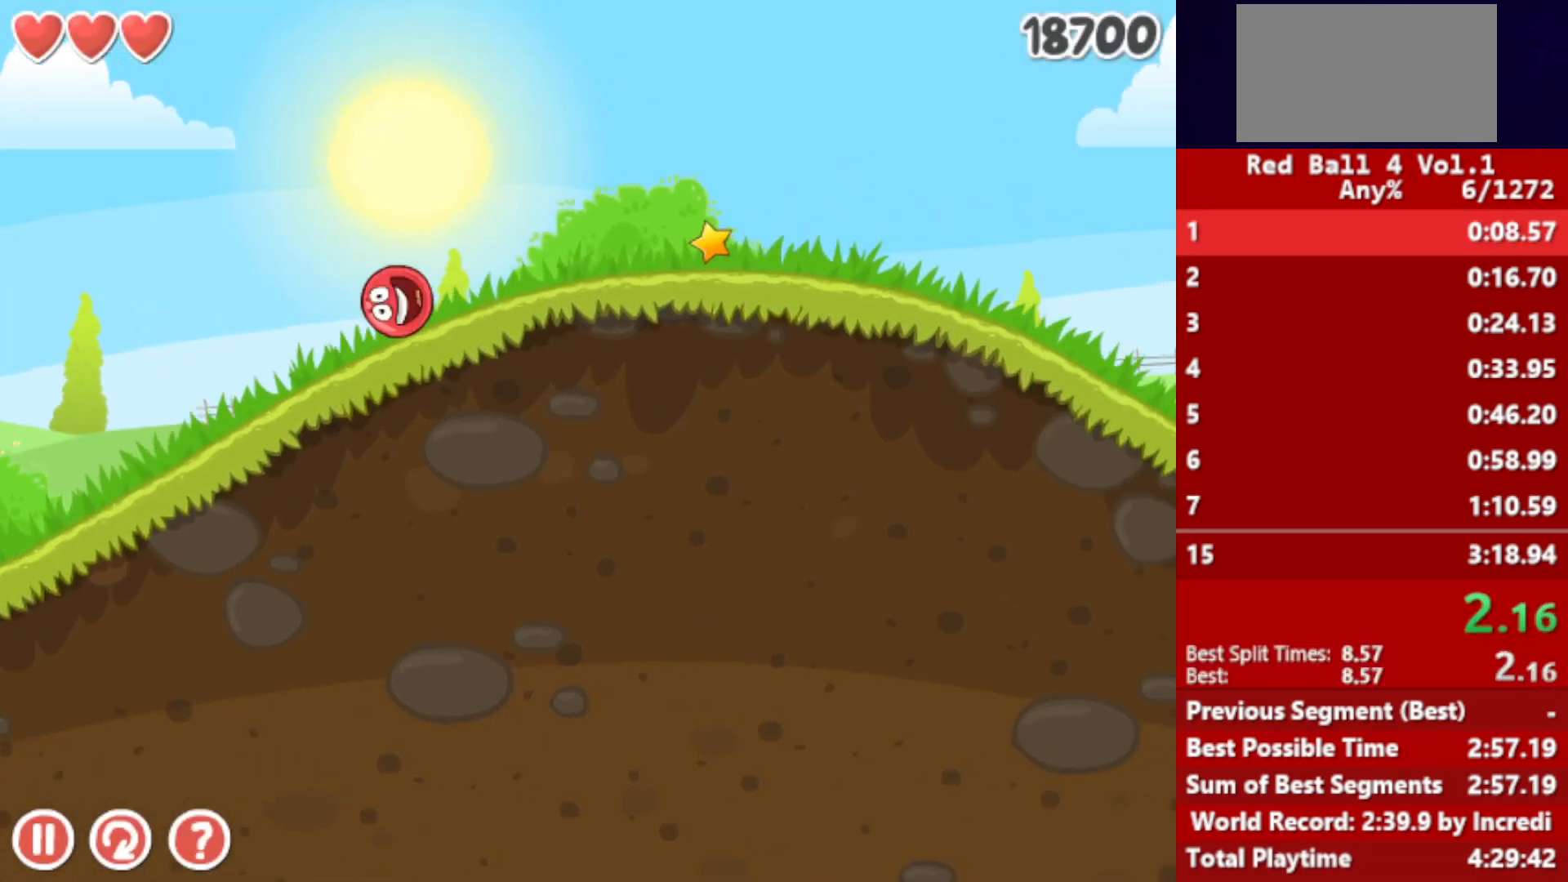
{"keys": ["right"], "events": []}
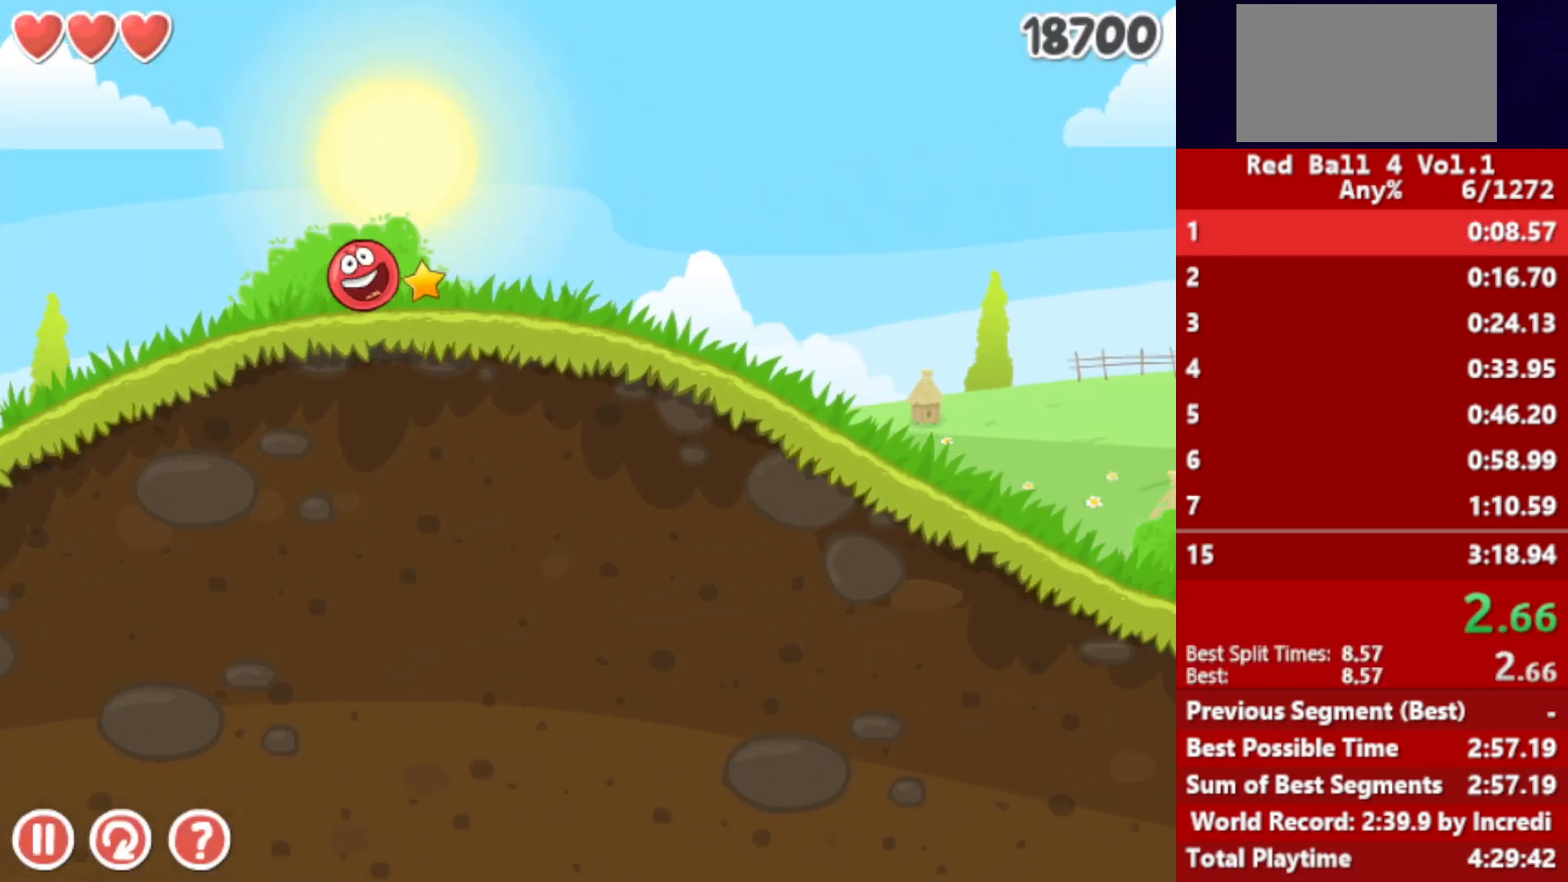
{"keys": ["right"], "events": []}
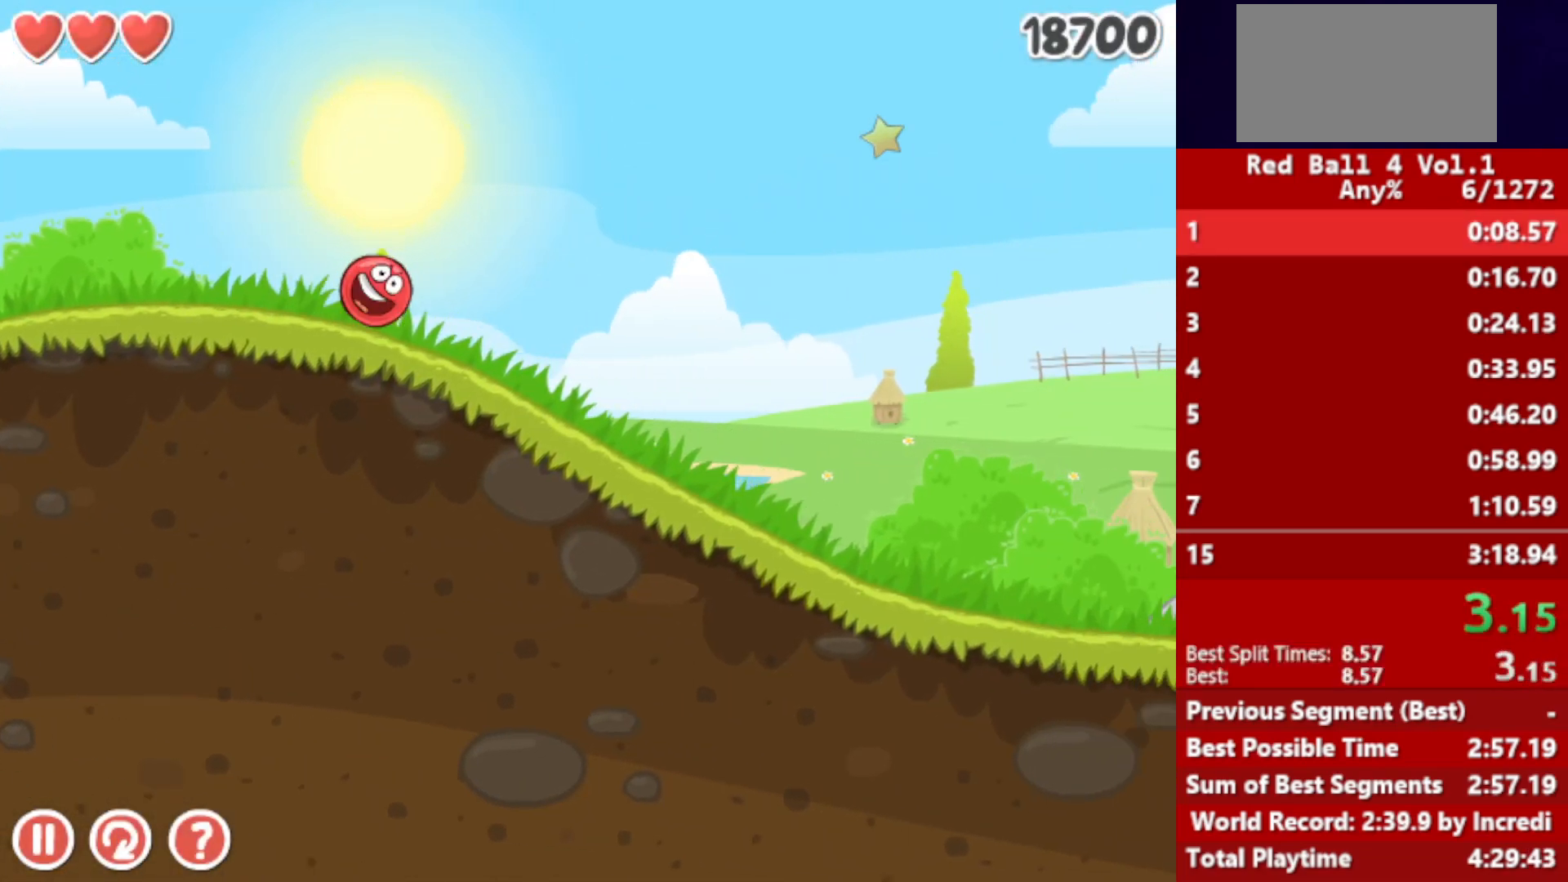
{"keys": ["right"], "events": []}
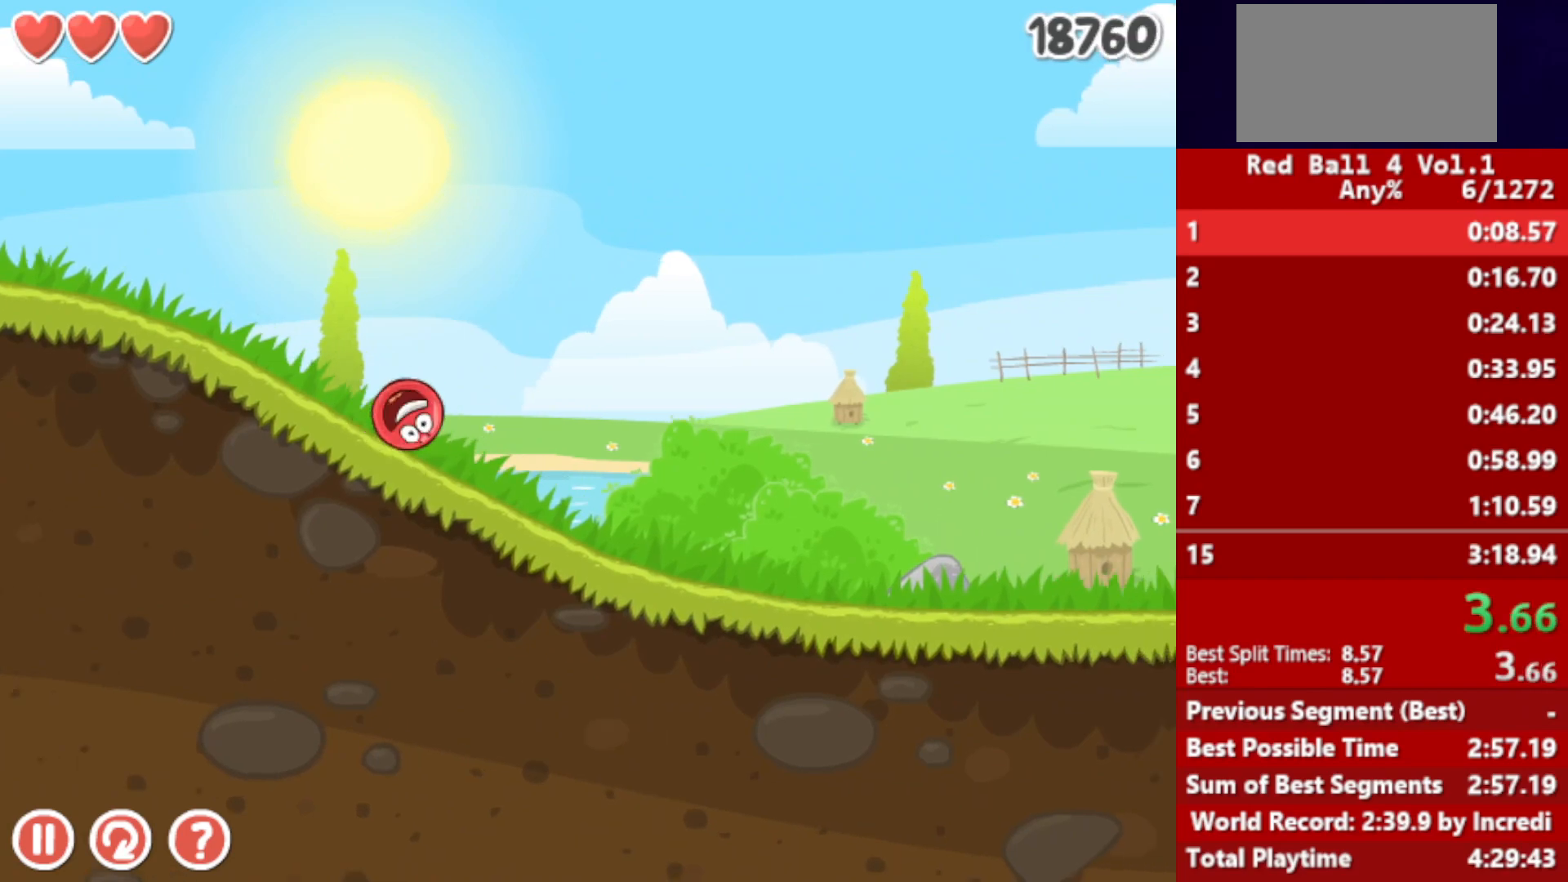
{"keys": ["right"], "events": []}
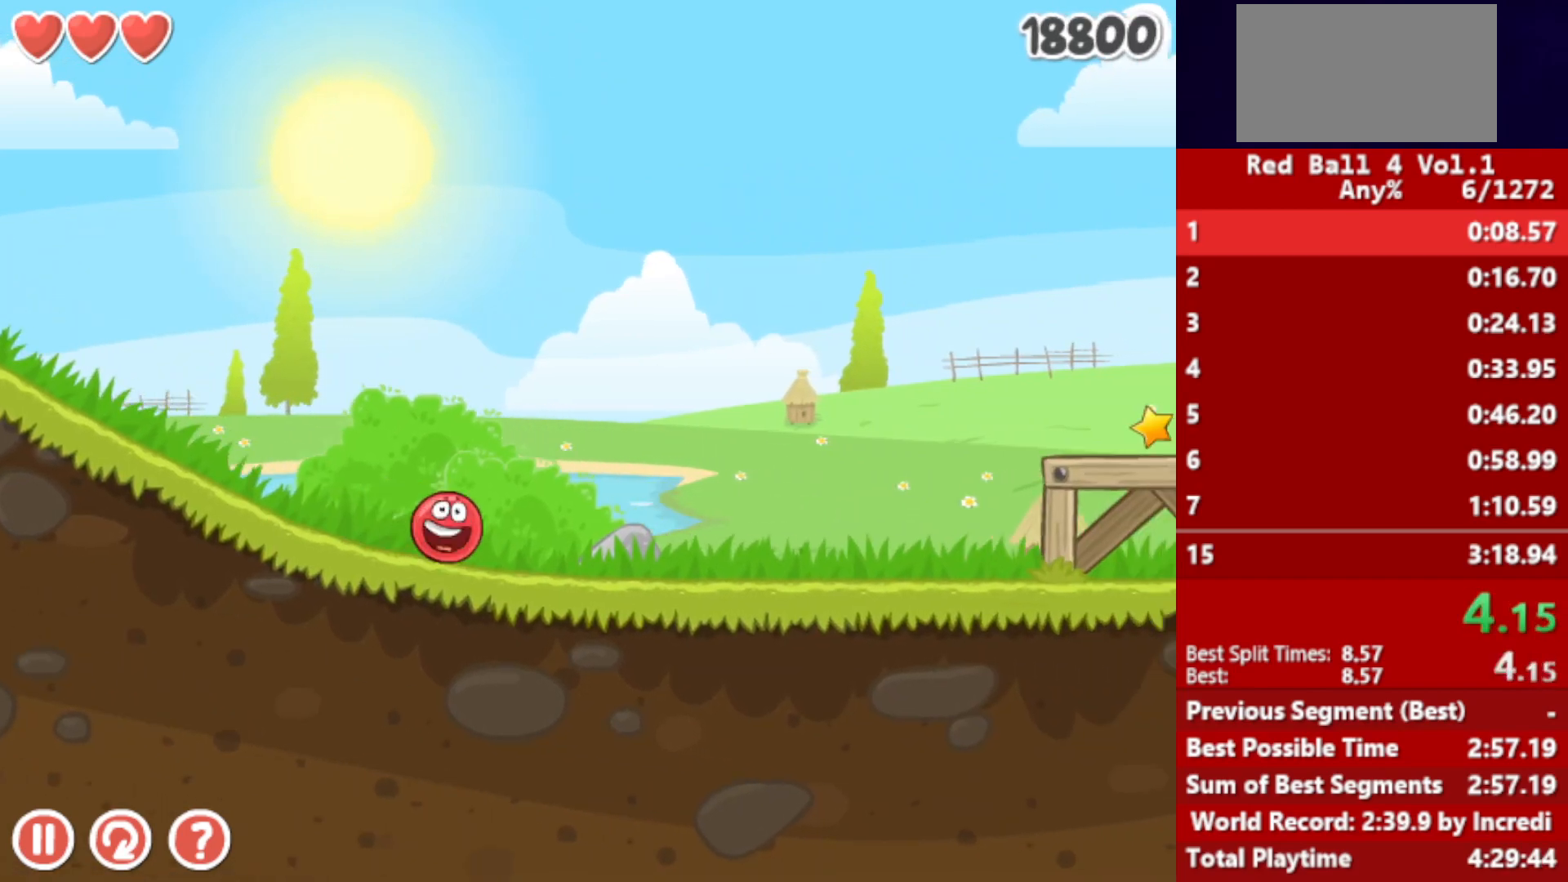
{"keys": ["right", "up"], "events": [[317, "up", "down"], [350, "up", "up"], [483, "up", "down"]]}
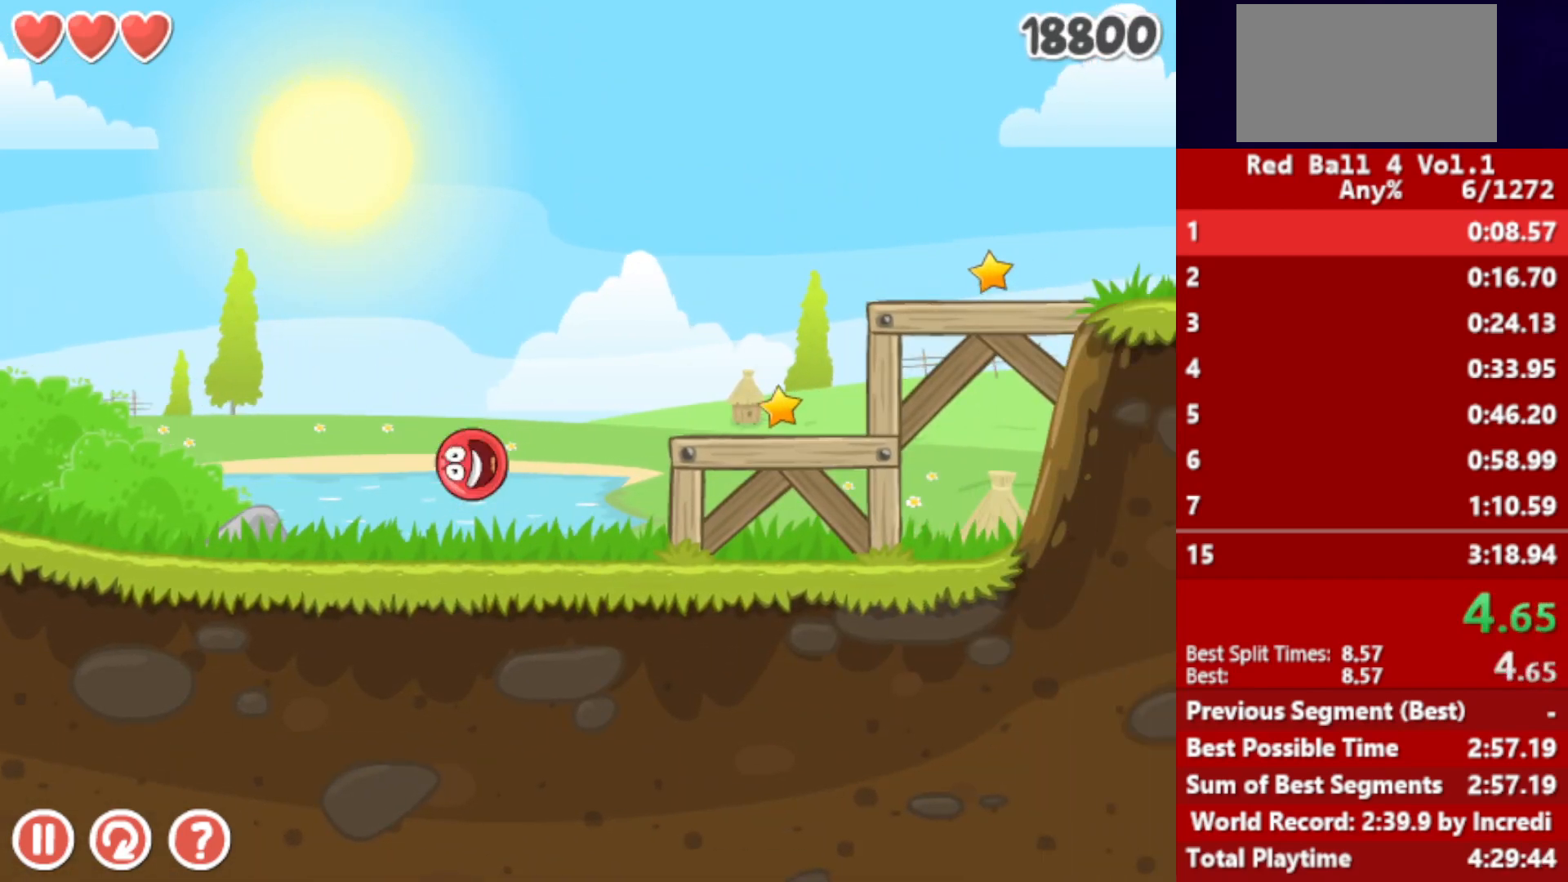
{"keys": ["right"], "events": [[33, "up", "up"], [117, "up", "down"], [200, "up", "up"]]}